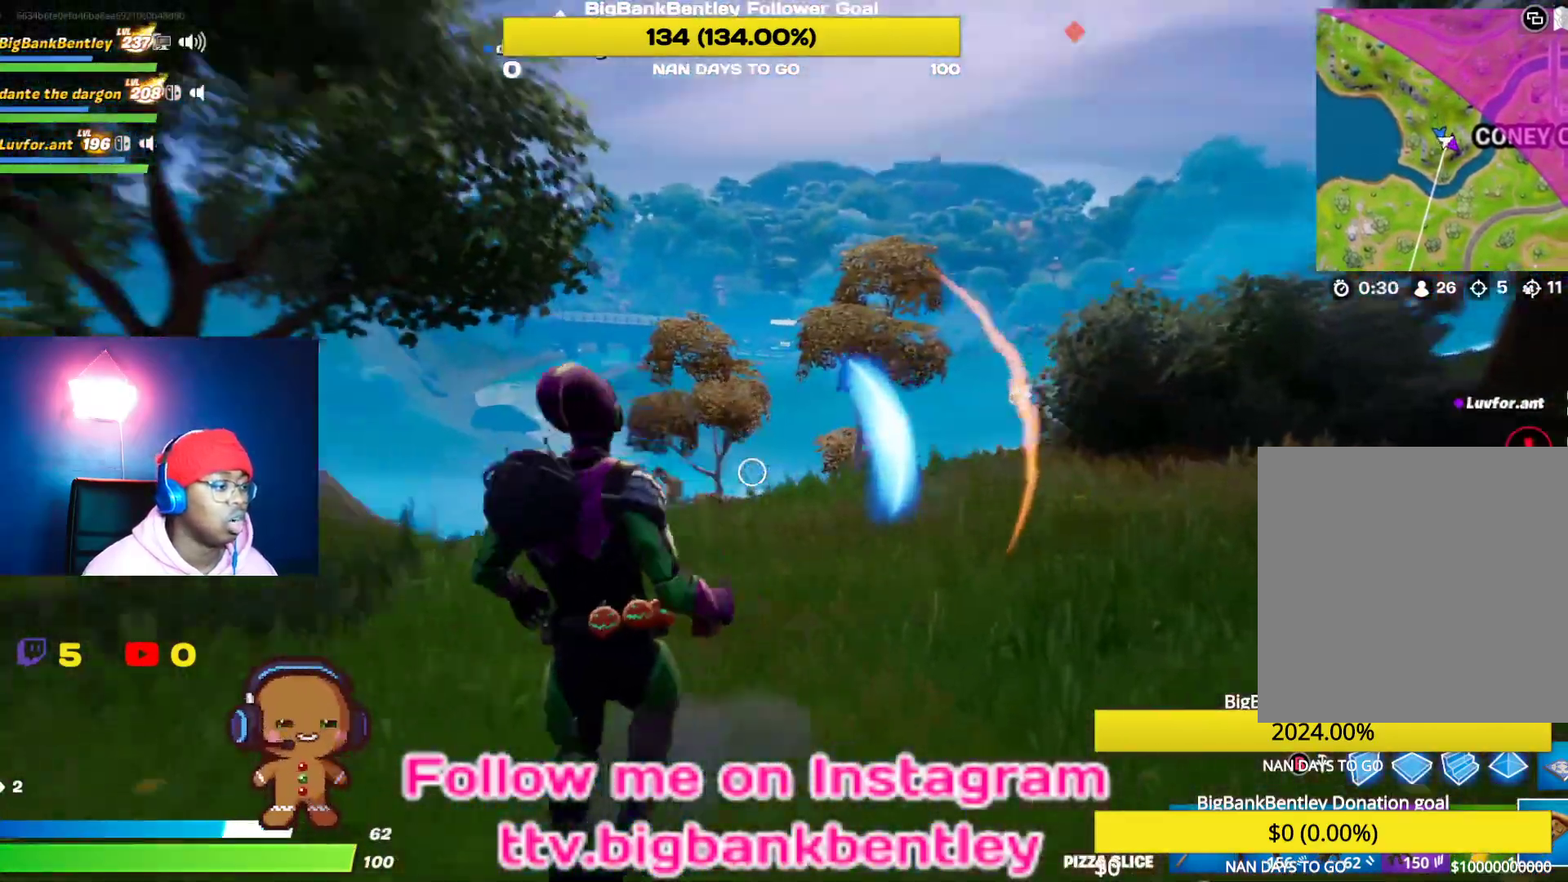
Gameplay with a controller (Xbox layout); each line is a JSON object with the inputs held at the frame after it. "events" lists button and stick changes between this image and that frame as [ms after this image, input, new state], when the widget could be followed in between.
{"buttons": ["L1"], "left_stick": "down-right", "right_stick": "left", "events": [[117, "left_stick", "up"], [300, "left_stick", "right"], [417, "left_stick", "down-right"], [450, "L1", "down"]]}
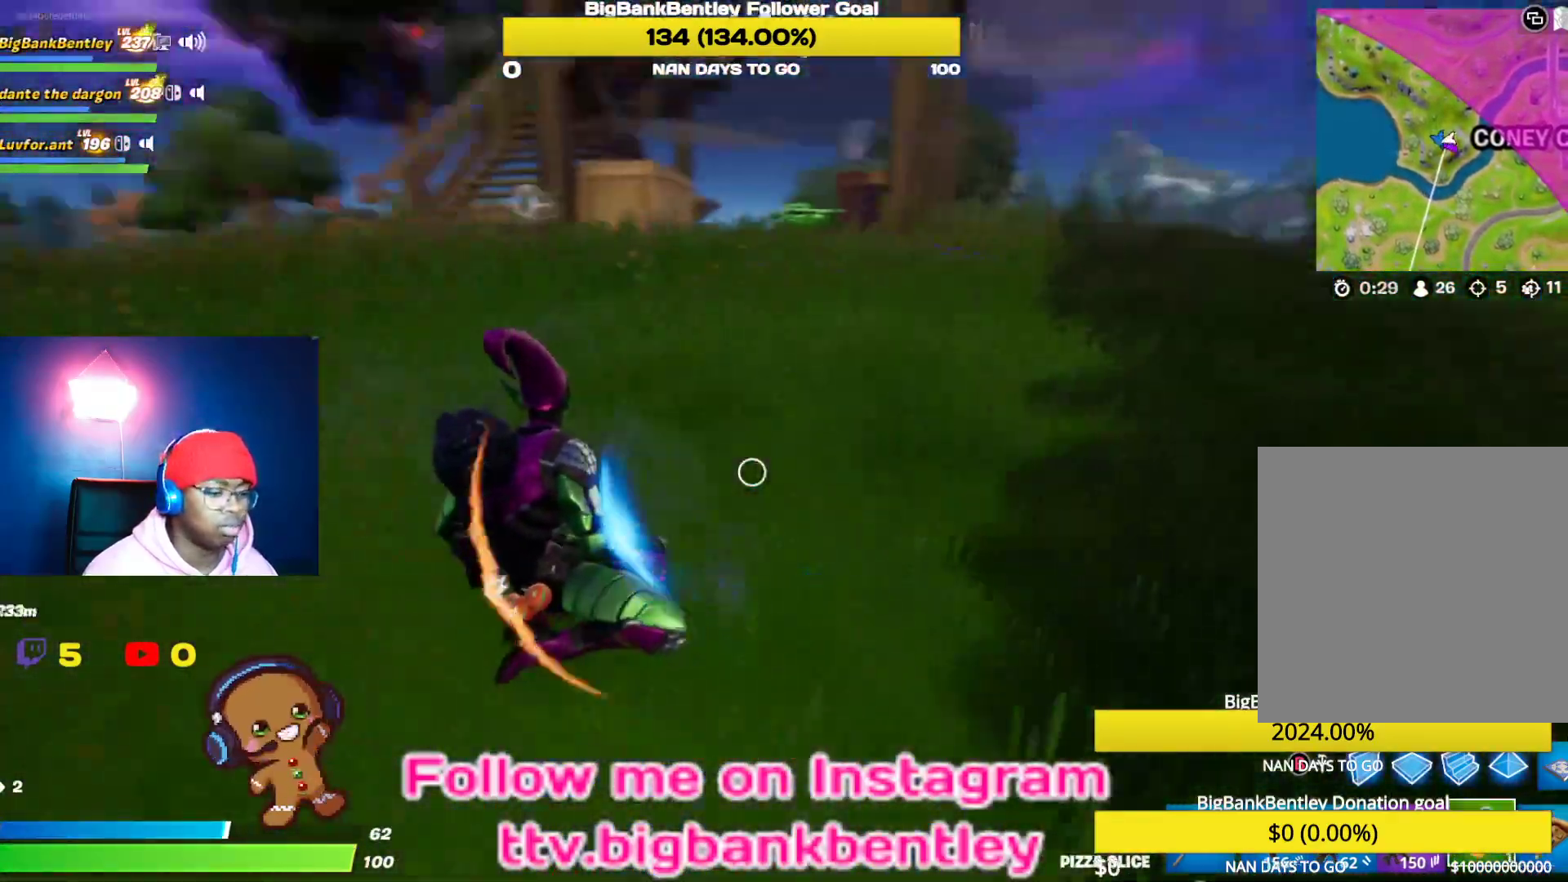
{"buttons": ["R1"], "left_stick": "up-left", "right_stick": "left", "events": [[67, "L1", "up"], [167, "left_stick", "down-left"], [250, "R1", "down"], [350, "R1", "up"], [367, "left_stick", "up-left"], [417, "R1", "down"]]}
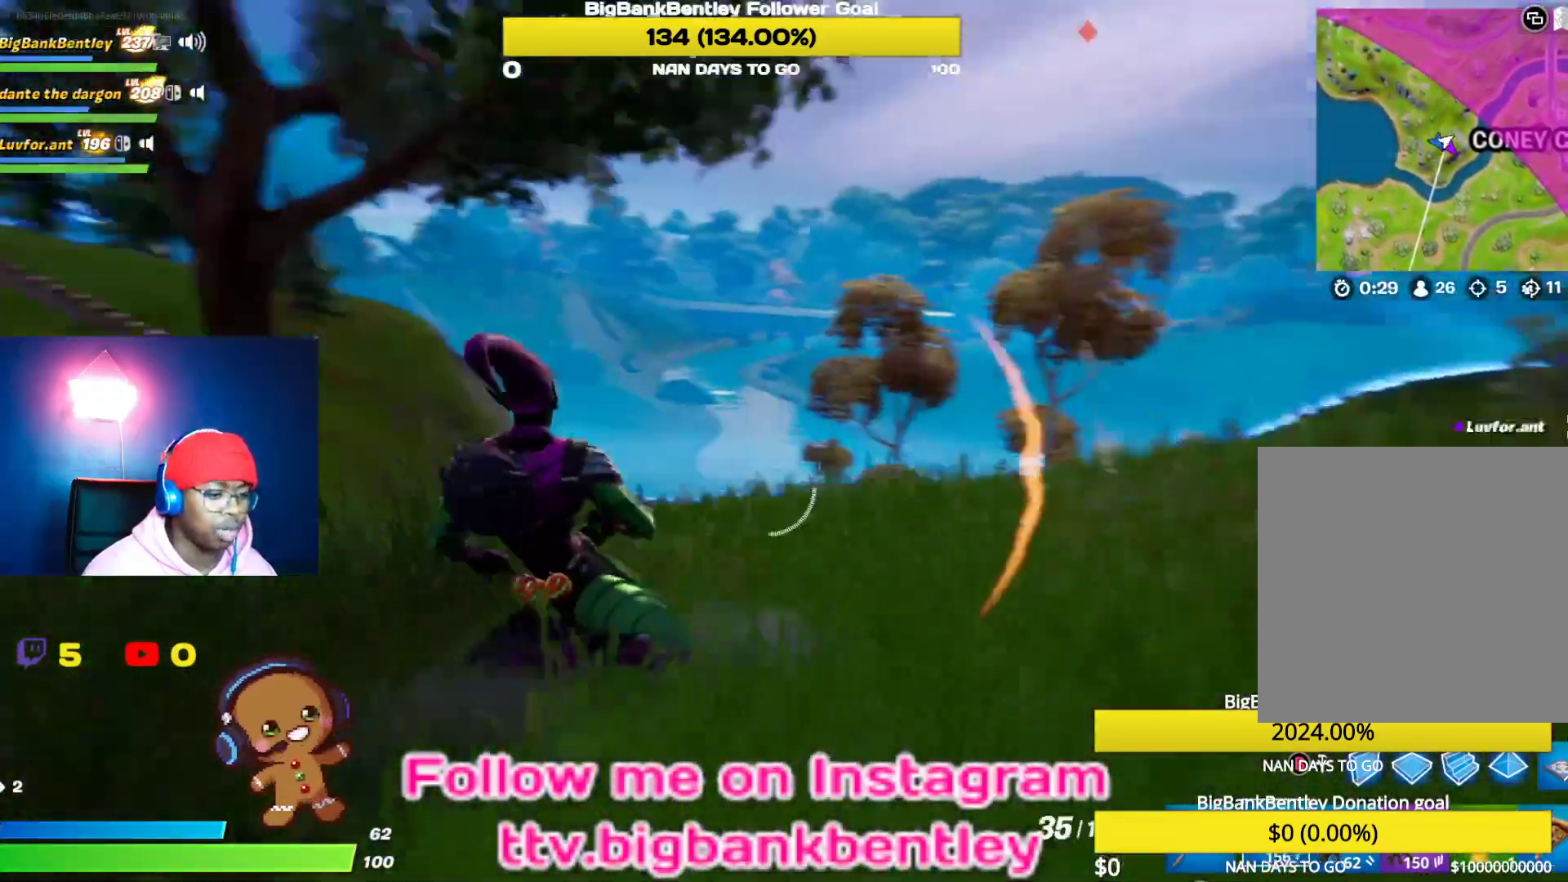
{"buttons": [], "left_stick": "up-right", "right_stick": "right", "events": [[17, "R1", "up"], [33, "left_stick", "up"], [50, "R1", "down"], [50, "R2", "down"], [117, "right_stick", "center"], [150, "R2", "up"], [167, "R1", "up"], [167, "right_stick", "right"], [383, "R3", "down"], [400, "left_stick", "up-right"], [500, "R3", "up"]]}
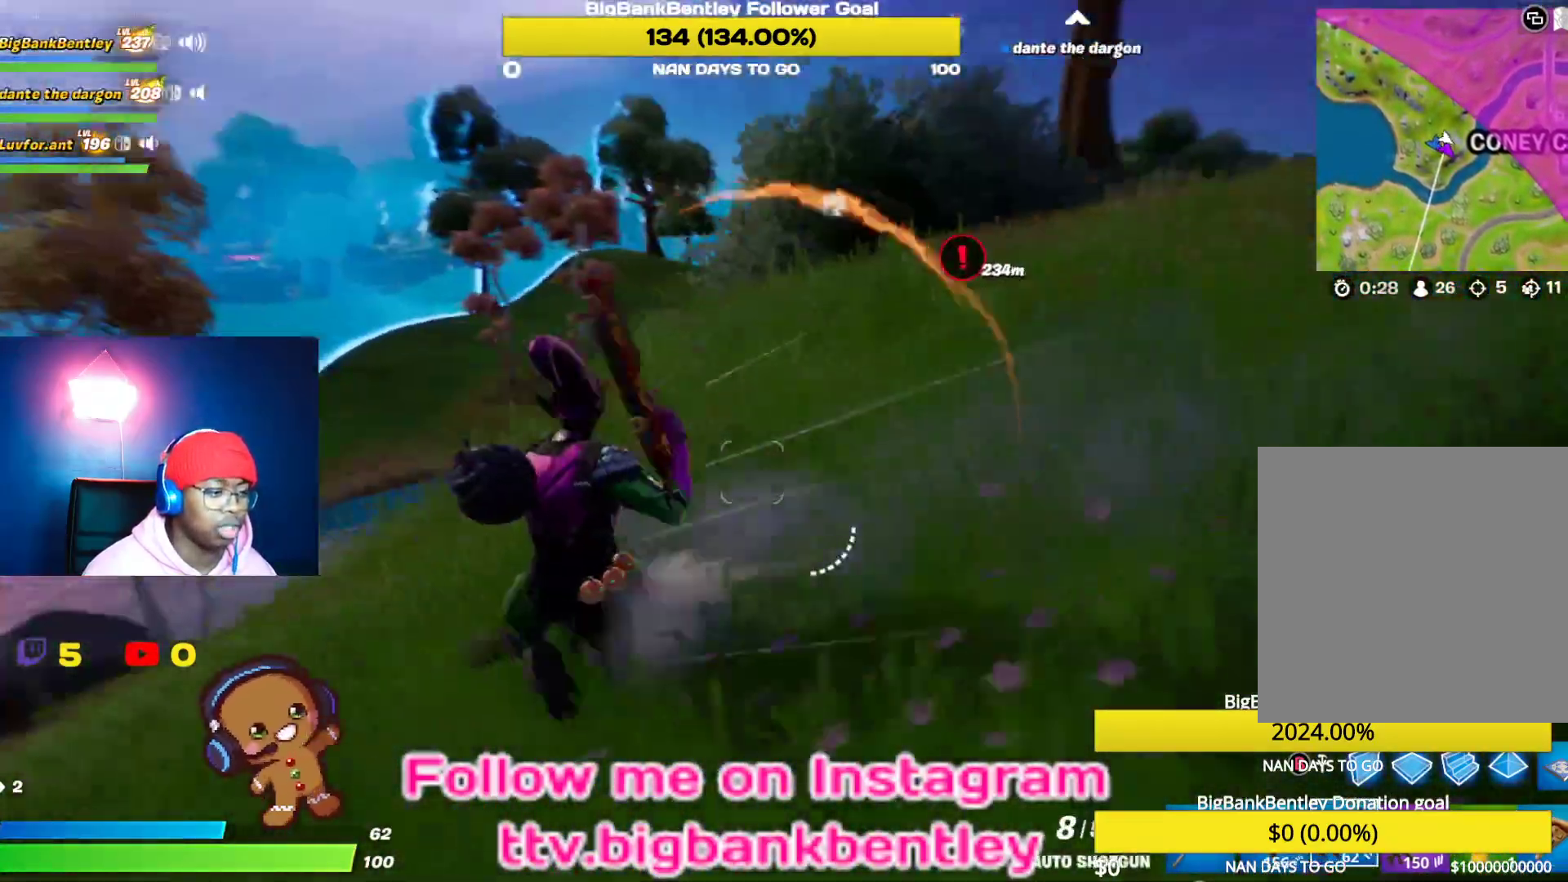
{"buttons": ["R1"], "left_stick": "up-right", "right_stick": "center", "events": [[83, "right_stick", "center"], [250, "right_stick", "up-right"], [417, "R1", "down"], [467, "right_stick", "center"]]}
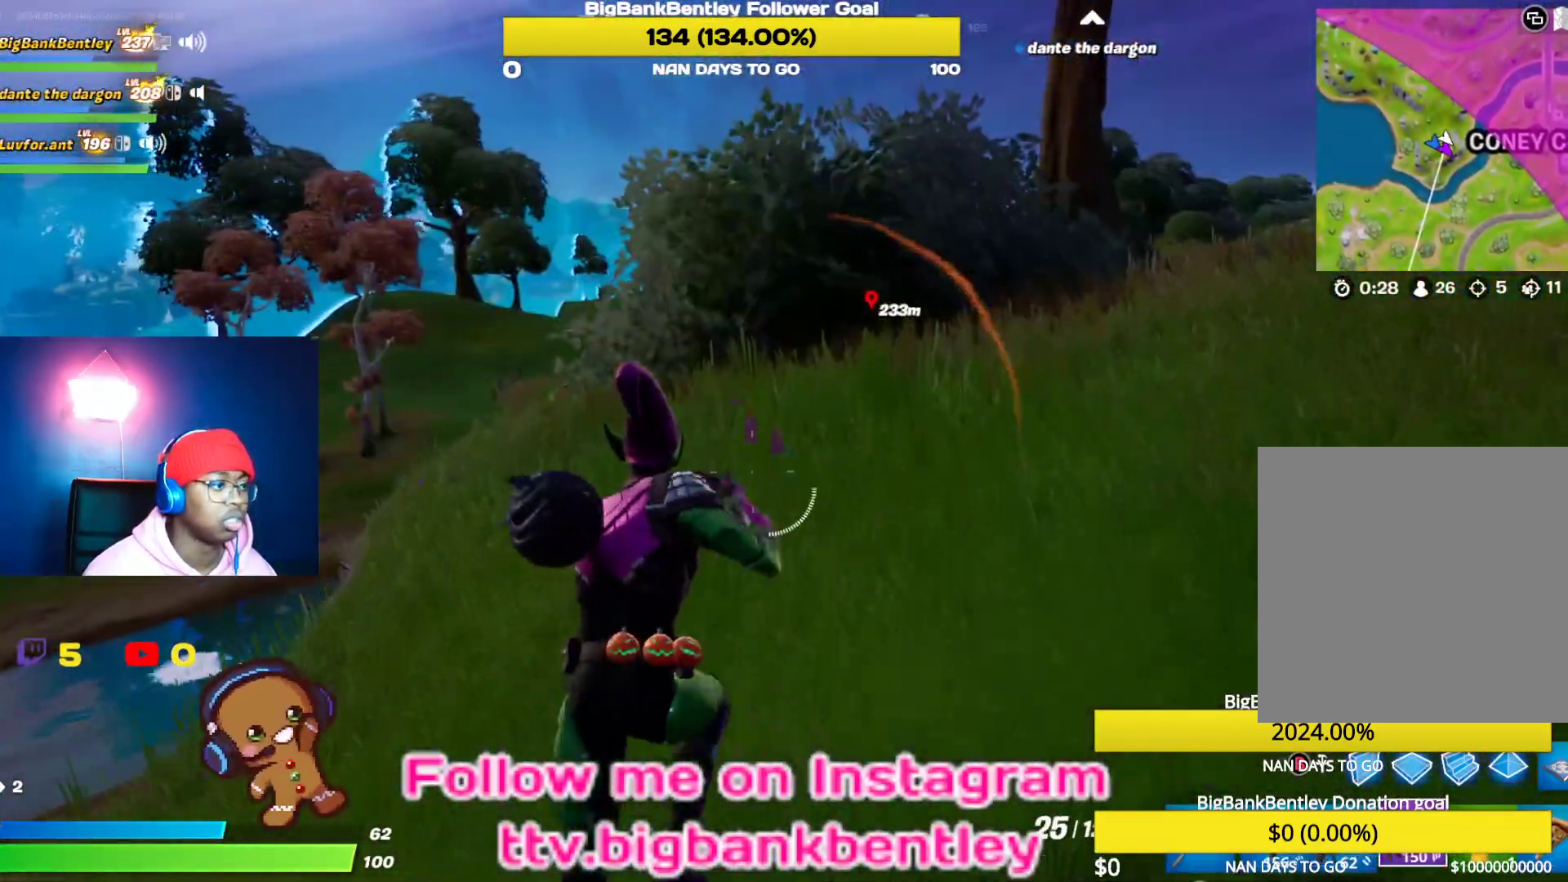
{"buttons": [], "left_stick": "up-right", "right_stick": "center", "events": [[67, "R1", "up"], [150, "right_stick", "right"], [200, "right_stick", "up-right"], [400, "right_stick", "center"]]}
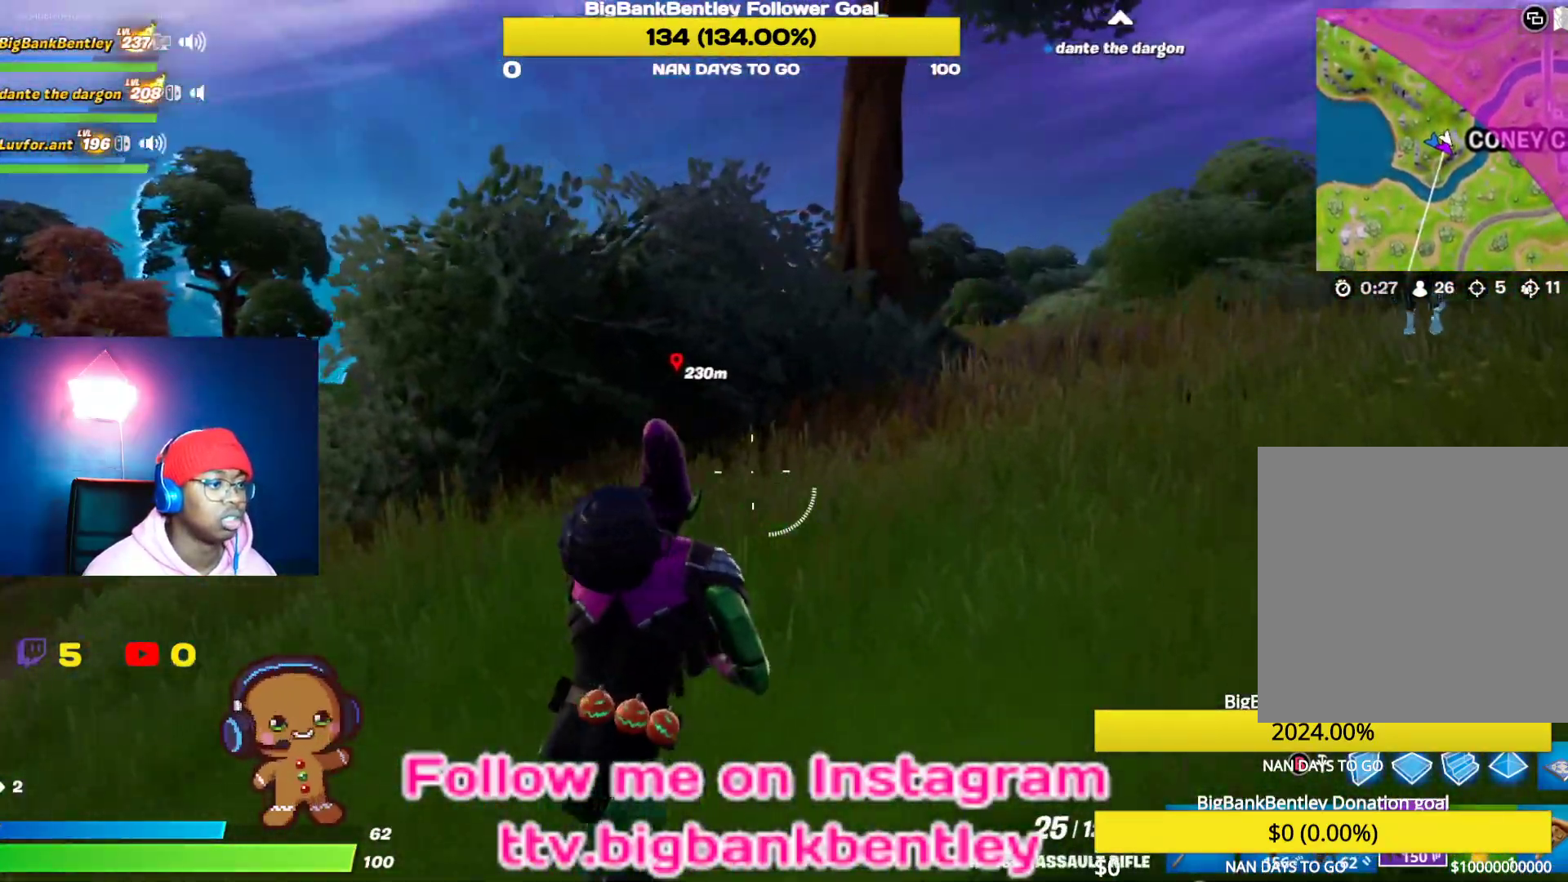
{"buttons": [], "left_stick": "up-right", "right_stick": "center", "events": [[233, "Y", "down"], [317, "Y", "up"], [383, "Y", "down"], [467, "Y", "up"]]}
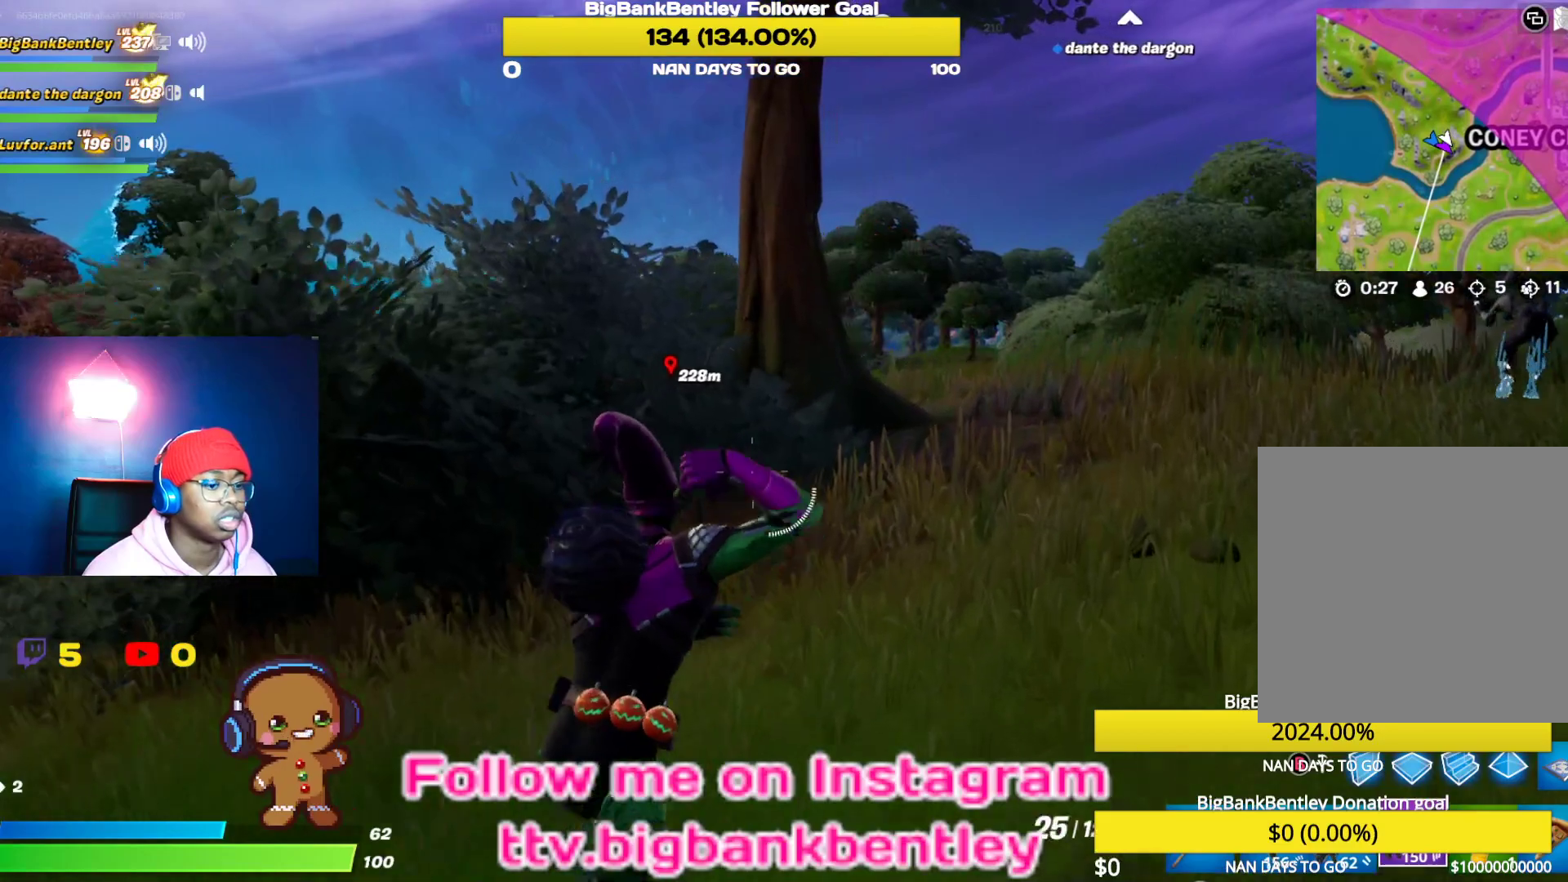
{"buttons": [], "left_stick": "up-right", "right_stick": "center", "events": []}
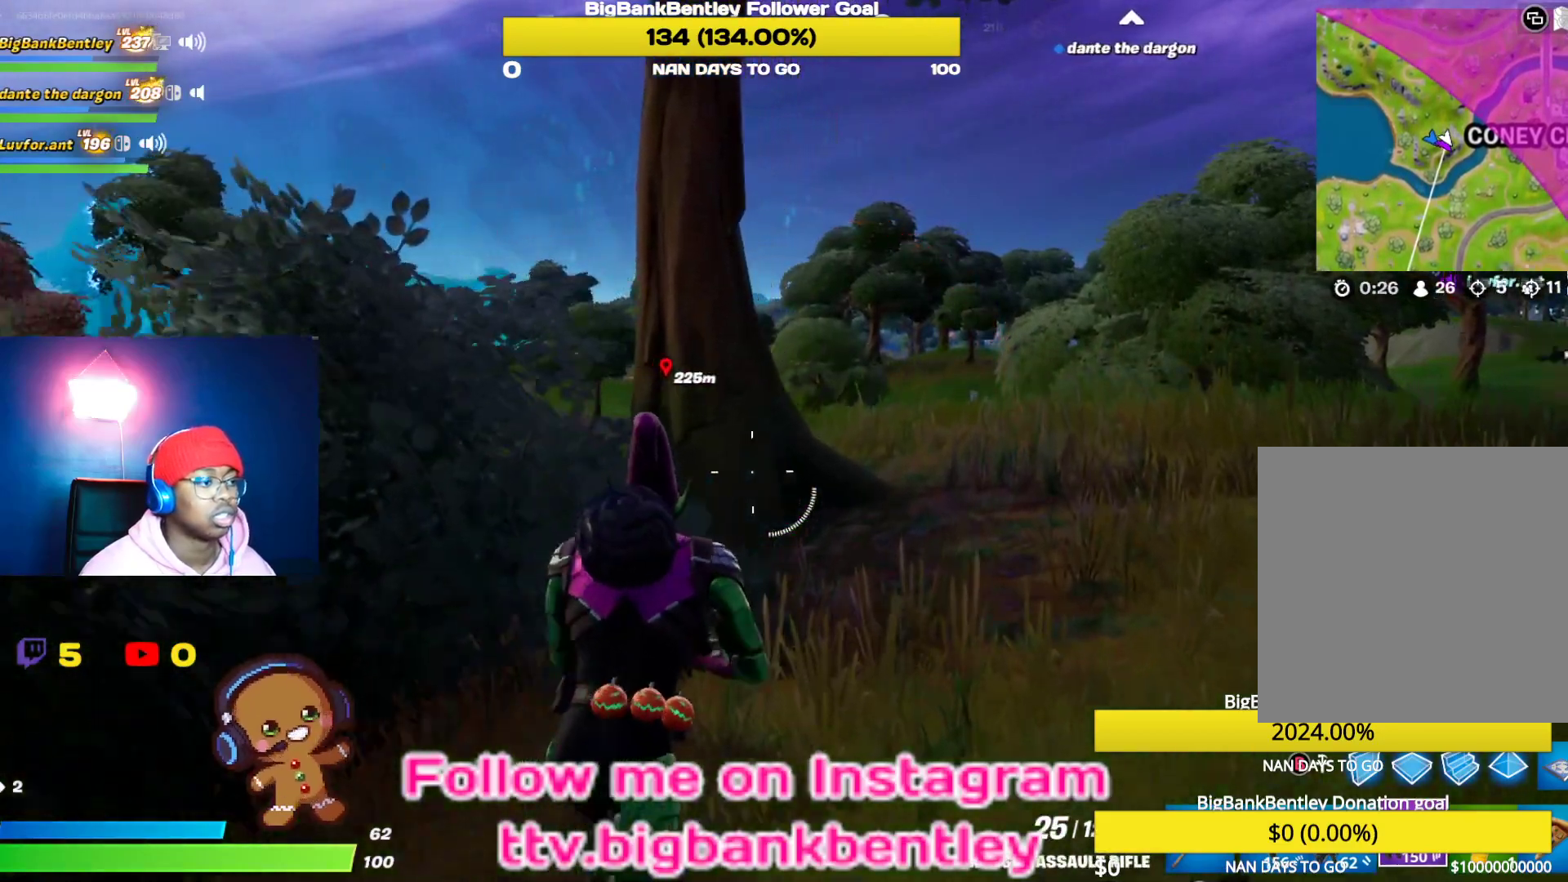
{"buttons": [], "left_stick": "up-right", "right_stick": "center", "events": [[100, "right_stick", "up-left"], [350, "right_stick", "center"], [400, "R3", "down"], [483, "R3", "up"]]}
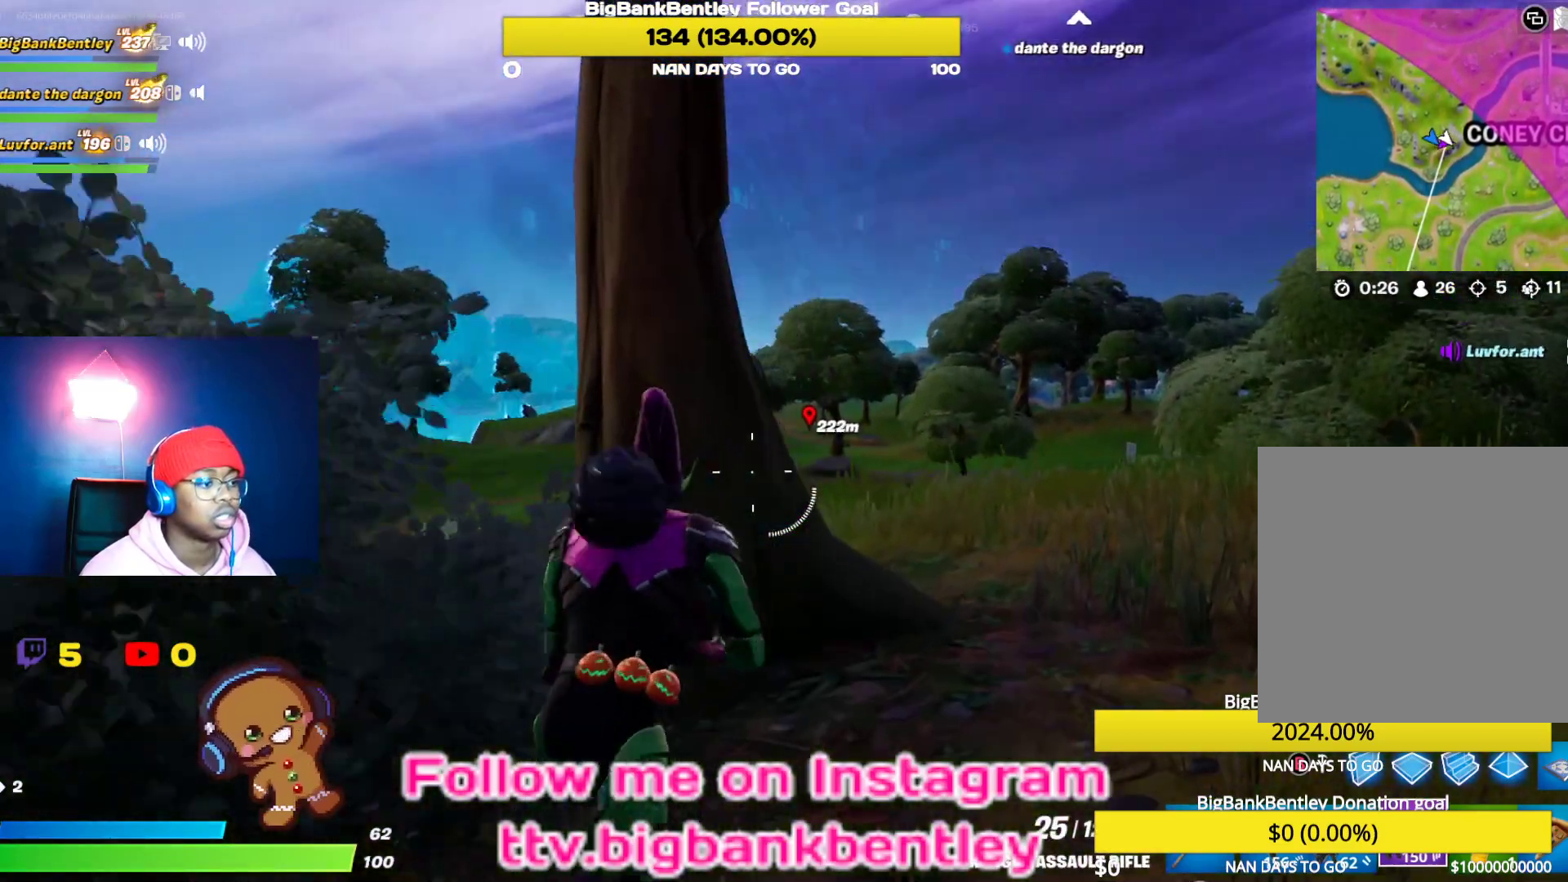
{"buttons": ["L2"], "left_stick": "up-right", "right_stick": "right", "events": [[33, "right_stick", "down-right"], [183, "L2", "down"], [283, "right_stick", "right"]]}
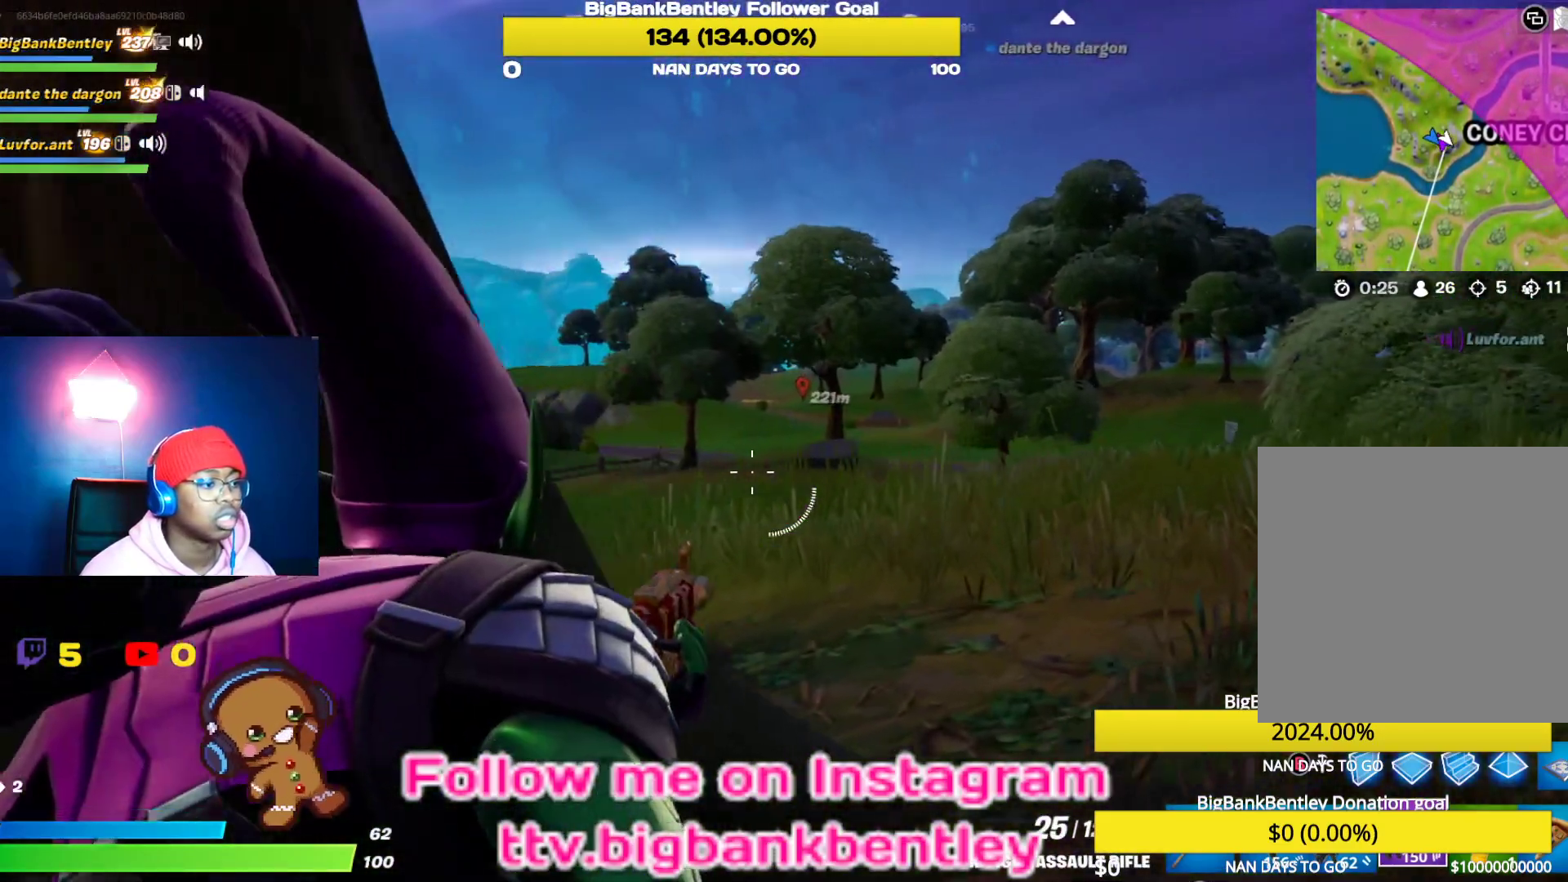
{"buttons": ["L2"], "left_stick": "center", "right_stick": "right", "events": [[450, "left_stick", "center"]]}
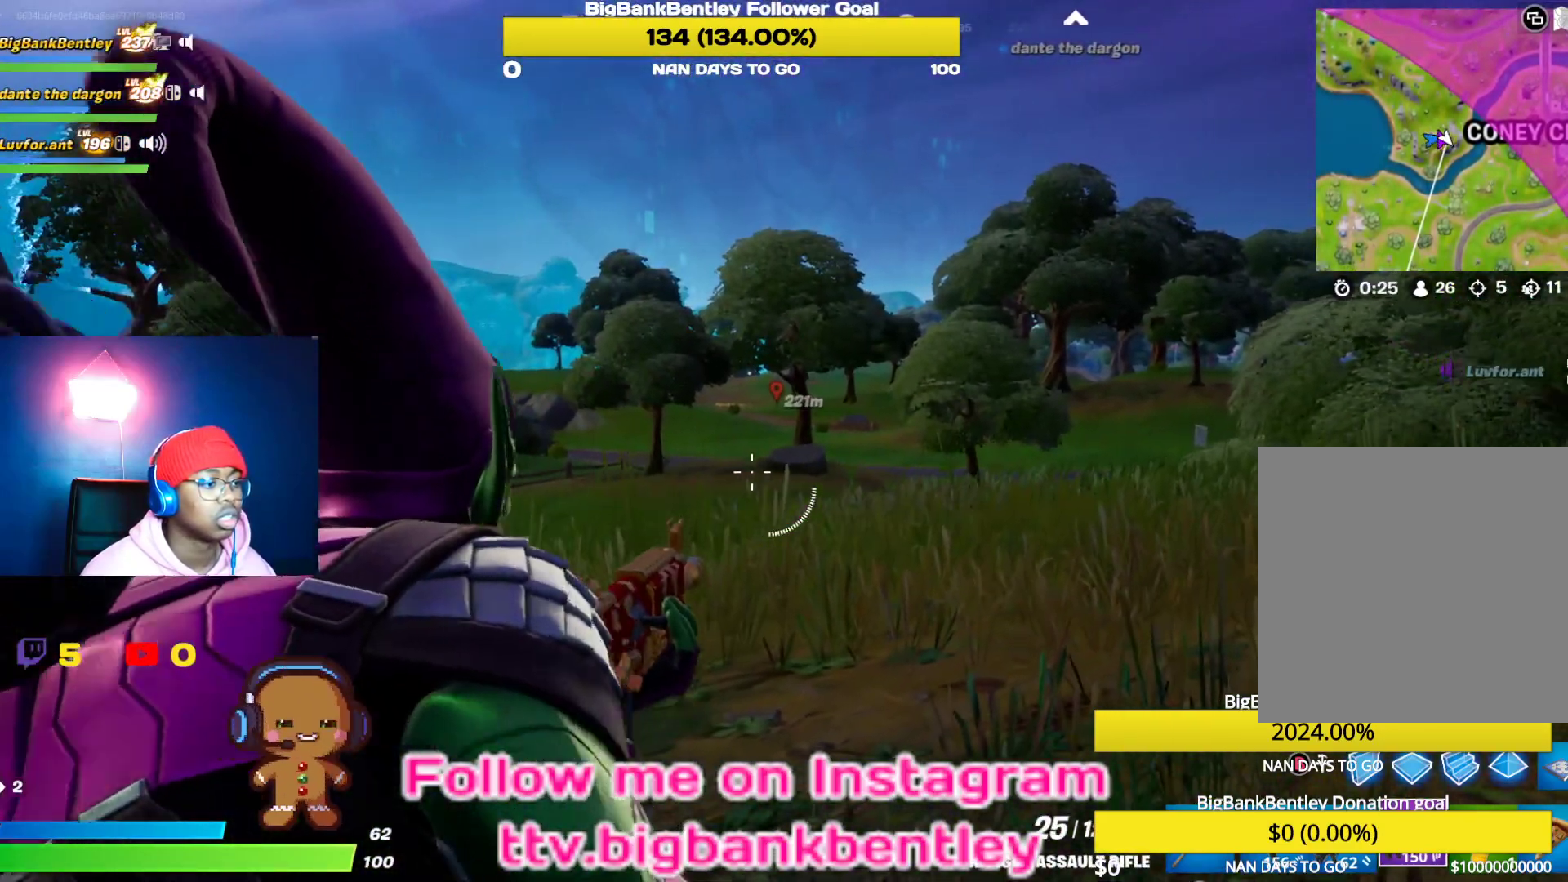
{"buttons": ["L2"], "left_stick": "up-left", "right_stick": "center", "events": [[67, "left_stick", "down-left"], [383, "left_stick", "up-left"], [383, "right_stick", "center"]]}
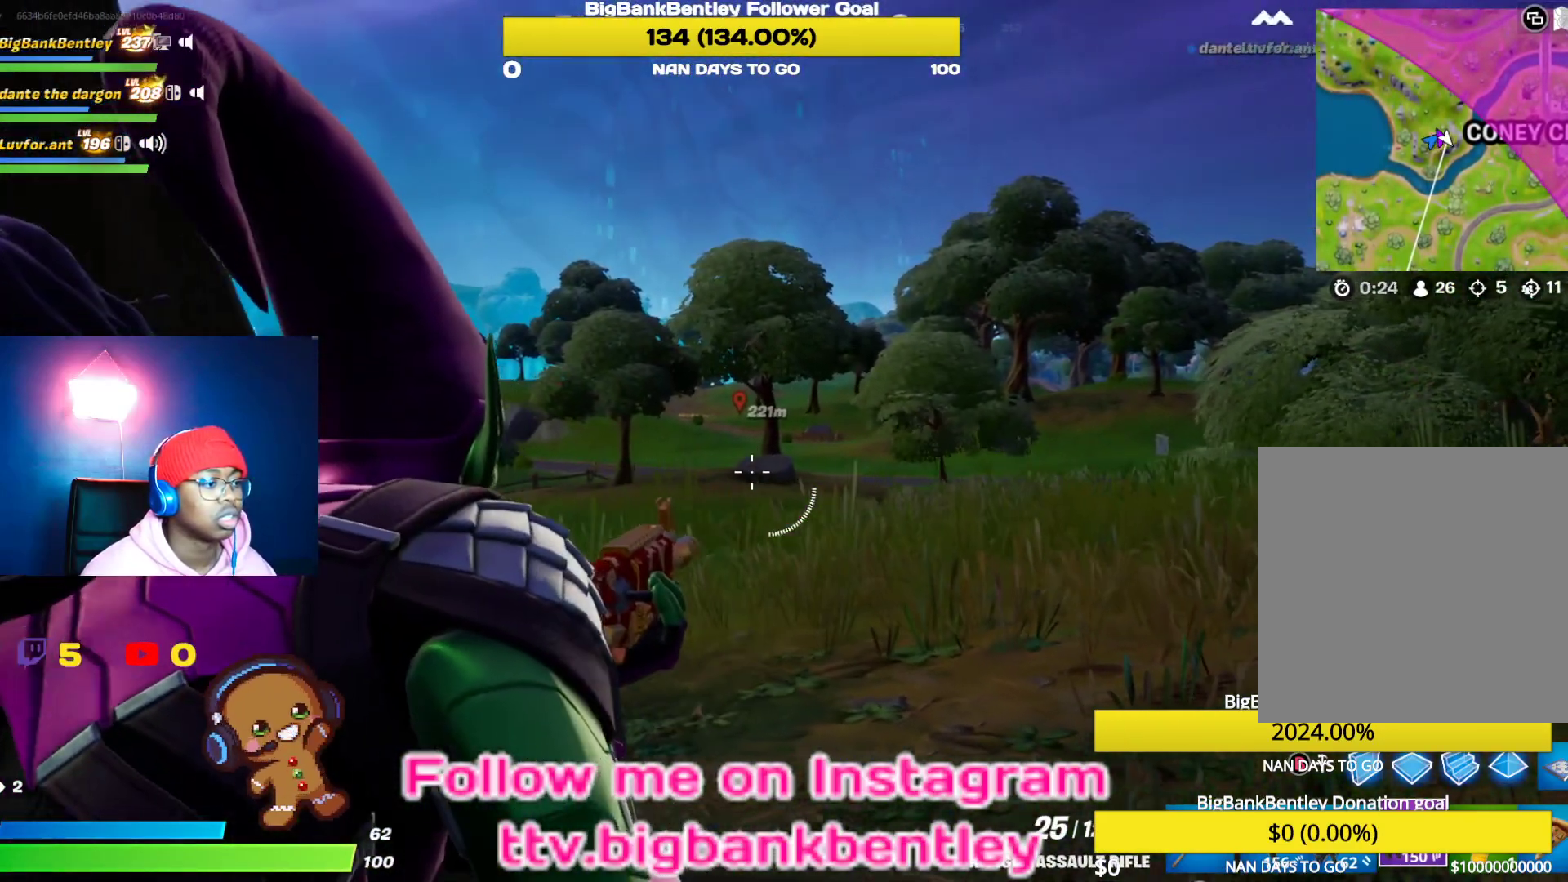
{"buttons": ["L2", "R3"], "left_stick": "up-right", "right_stick": "center", "events": [[83, "left_stick", "up"], [350, "left_stick", "up-right"], [400, "R3", "down"]]}
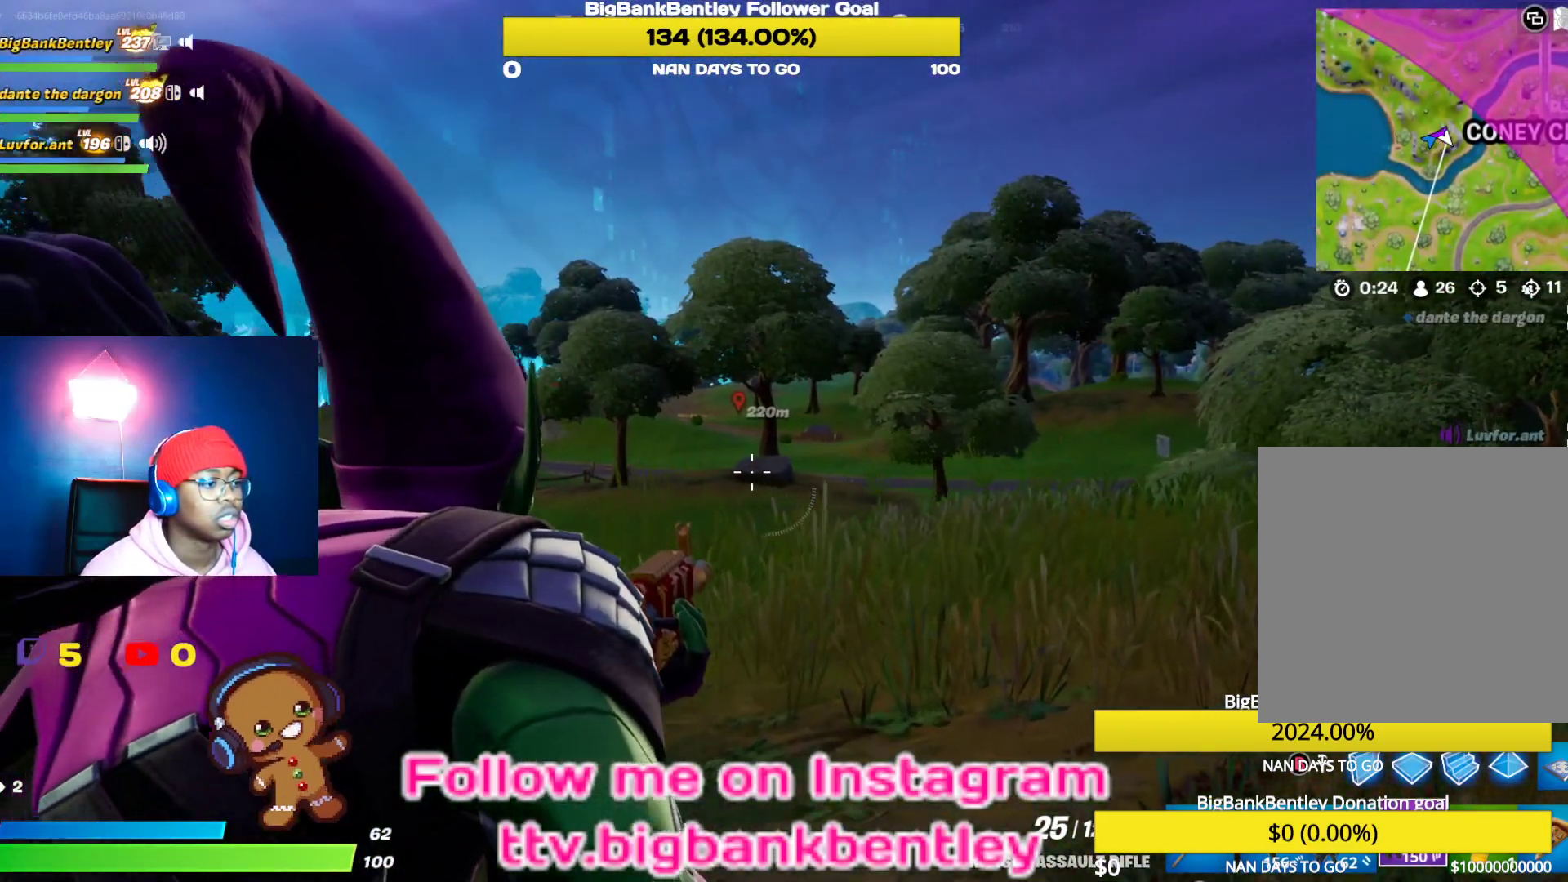
{"buttons": [], "left_stick": "up", "right_stick": "down-left", "events": [[33, "R3", "up"], [100, "L2", "up"], [283, "left_stick", "up"], [283, "right_stick", "down-left"]]}
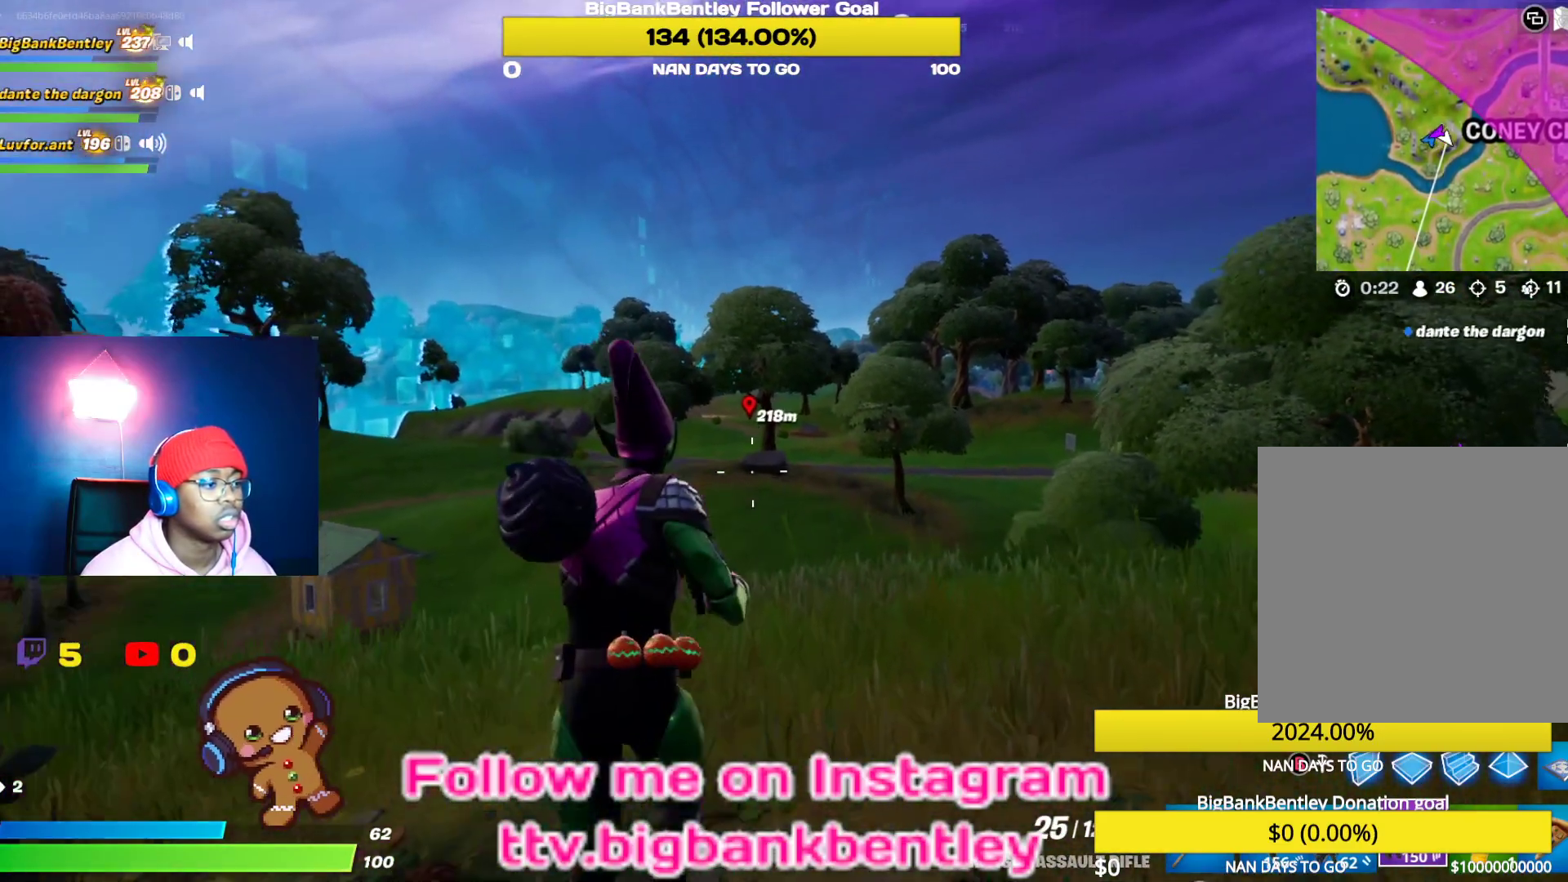
{"buttons": [], "left_stick": "up", "right_stick": "down", "events": [[217, "right_stick", "down"]]}
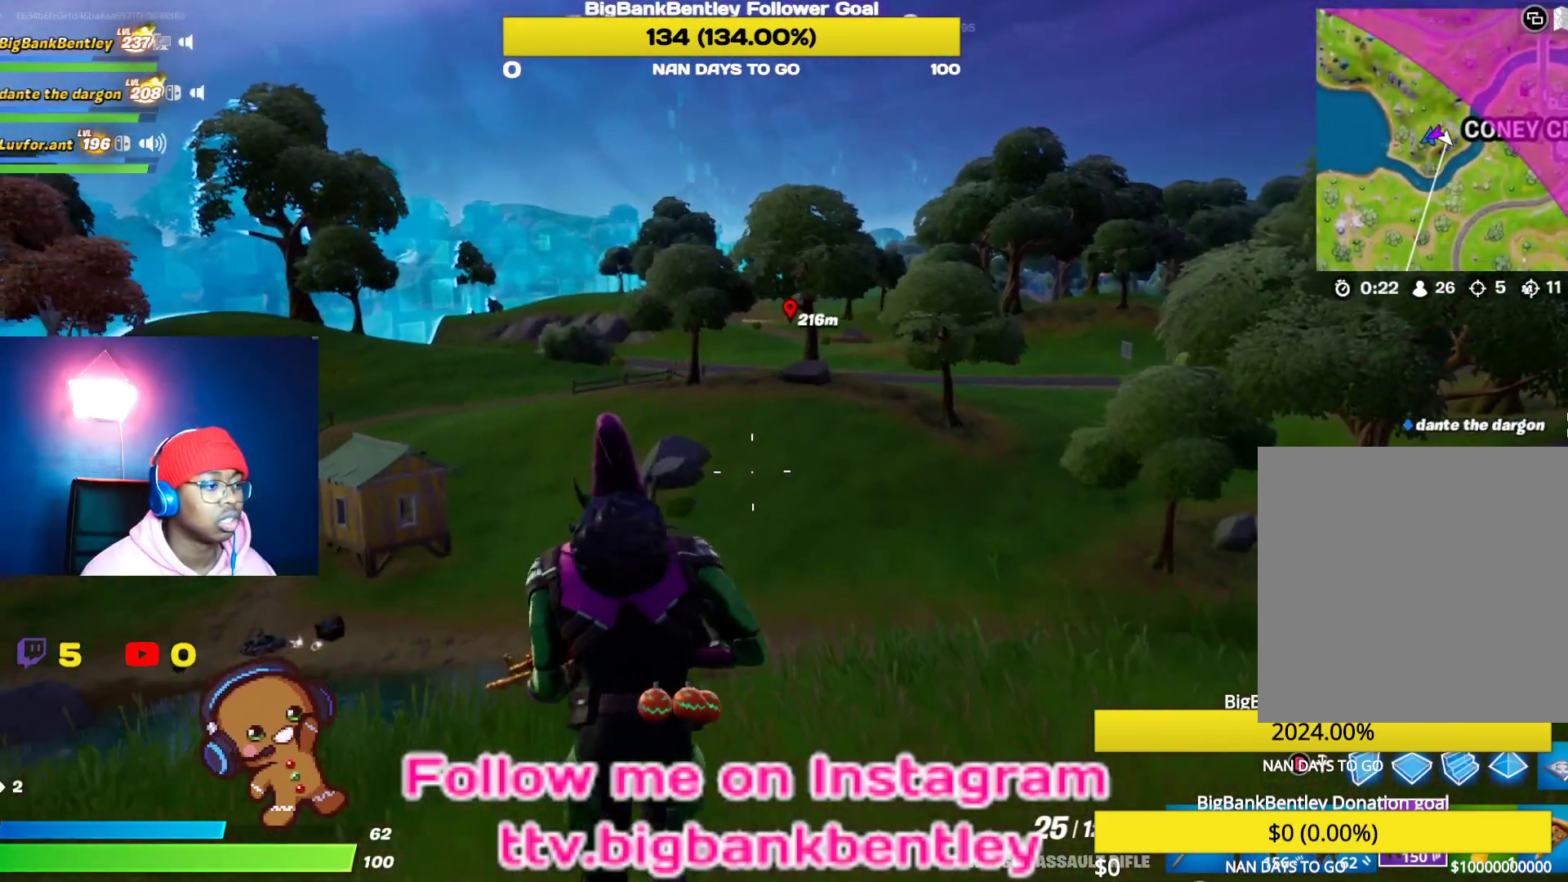
{"buttons": ["R3"], "left_stick": "up", "right_stick": "center", "events": [[300, "right_stick", "center"], [350, "R3", "down"]]}
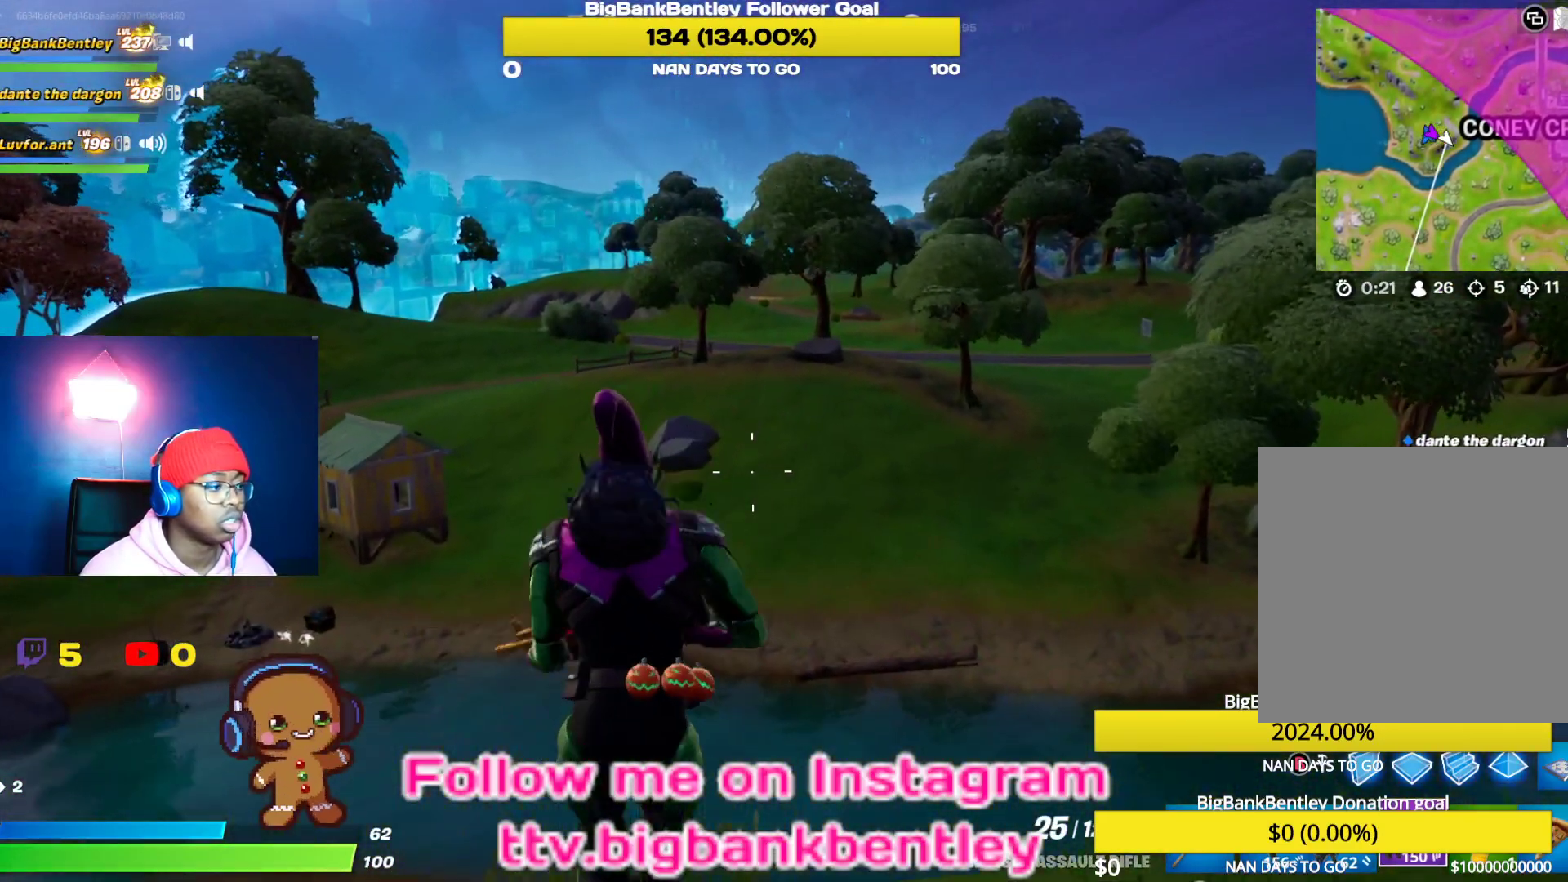
{"buttons": [], "left_stick": "up", "right_stick": "center", "events": [[67, "right_stick", "down"], [100, "R3", "up"], [133, "right_stick", "center"]]}
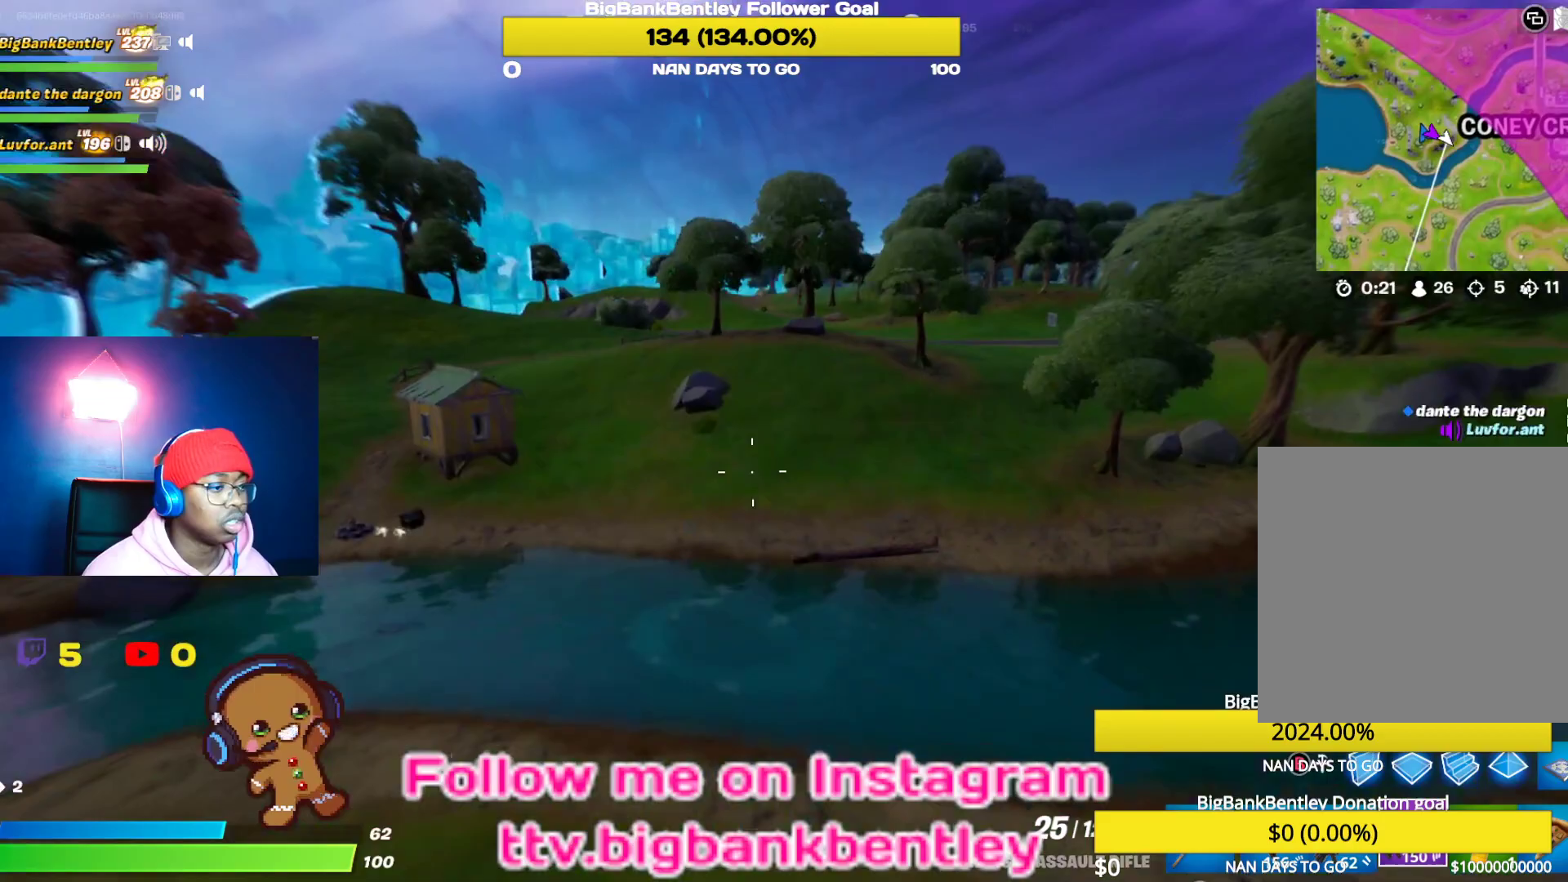
{"buttons": [], "left_stick": "center", "right_stick": "center", "events": [[33, "left_stick", "center"], [233, "right_stick", "up-right"], [350, "right_stick", "center"]]}
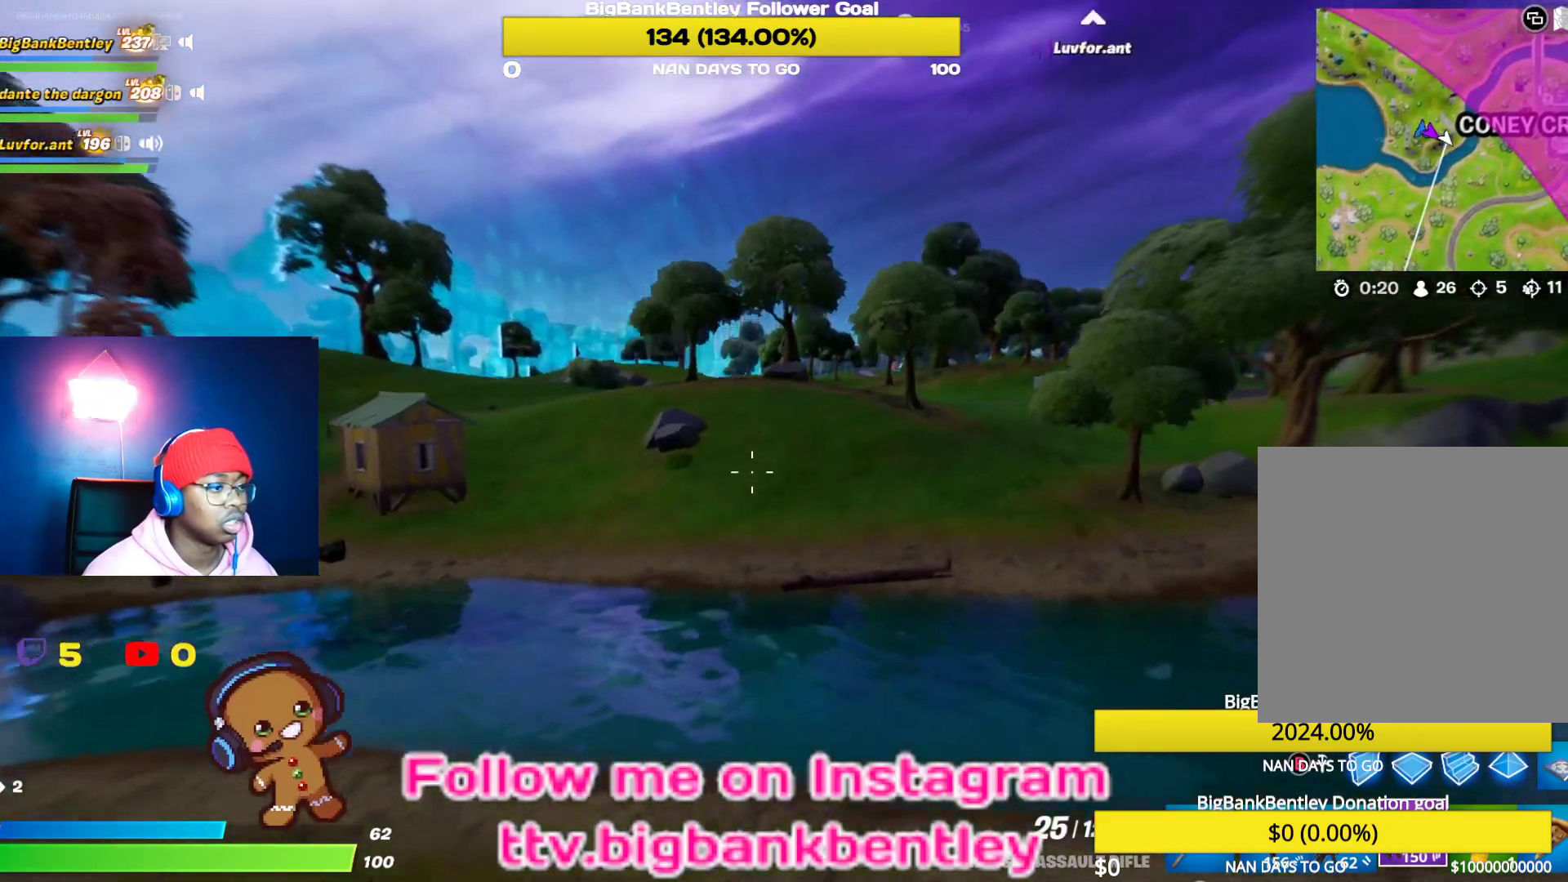
{"buttons": [], "left_stick": "center", "right_stick": "center", "events": [[17, "right_stick", "up"], [200, "right_stick", "center"], [350, "right_stick", "up"], [483, "right_stick", "center"]]}
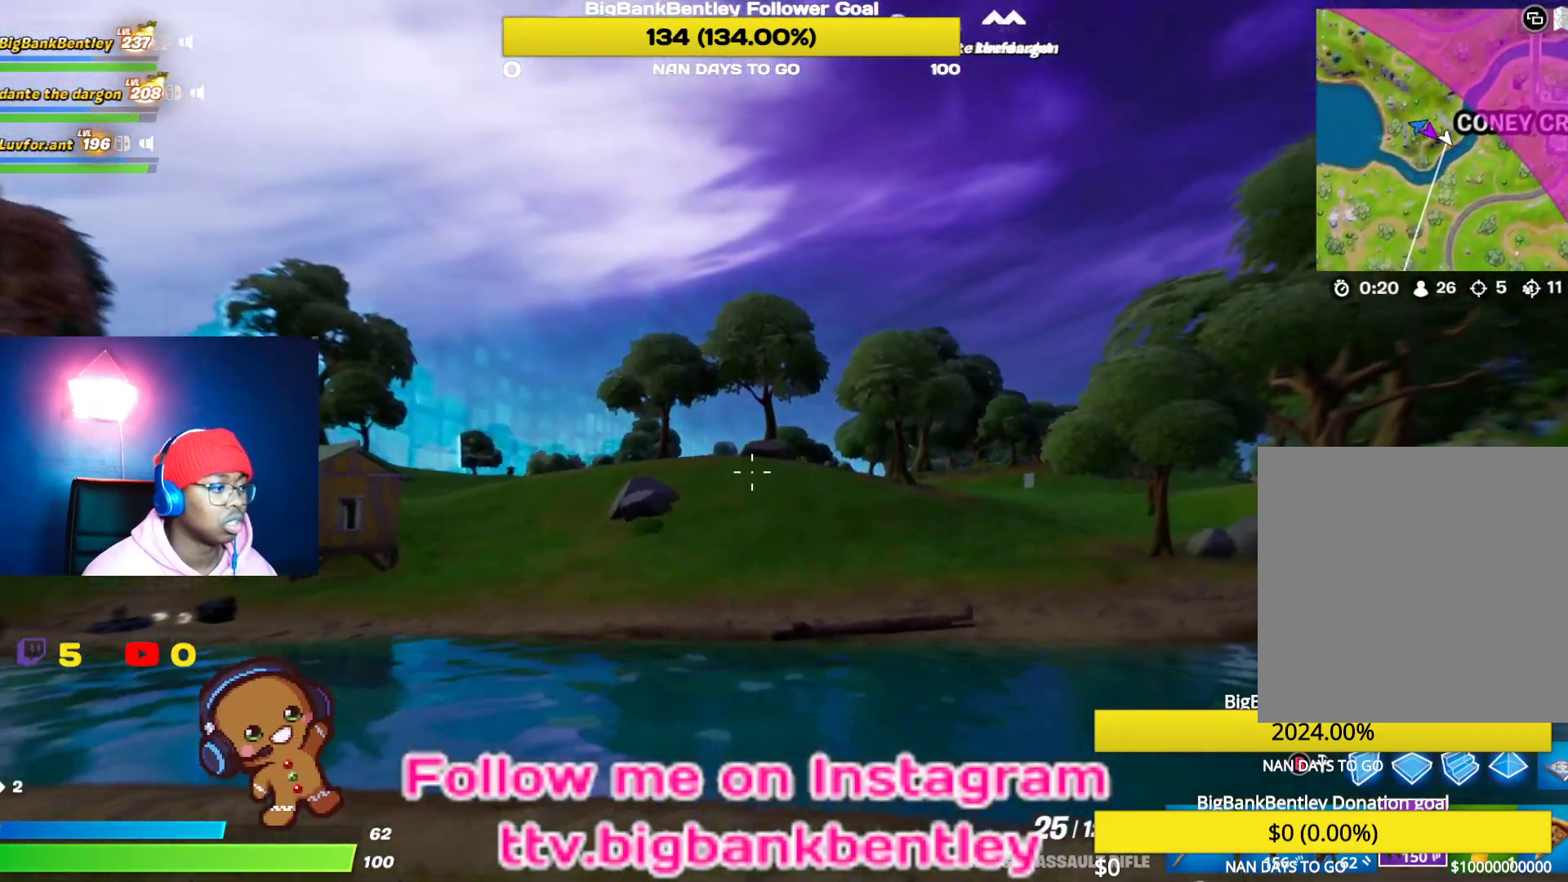
{"buttons": [], "left_stick": "center", "right_stick": "center", "events": [[33, "DPAD_LEFT", "down"], [117, "DPAD_LEFT", "up"], [183, "DPAD_LEFT", "down"], [200, "right_stick", "up"], [283, "DPAD_LEFT", "up"], [383, "right_stick", "center"]]}
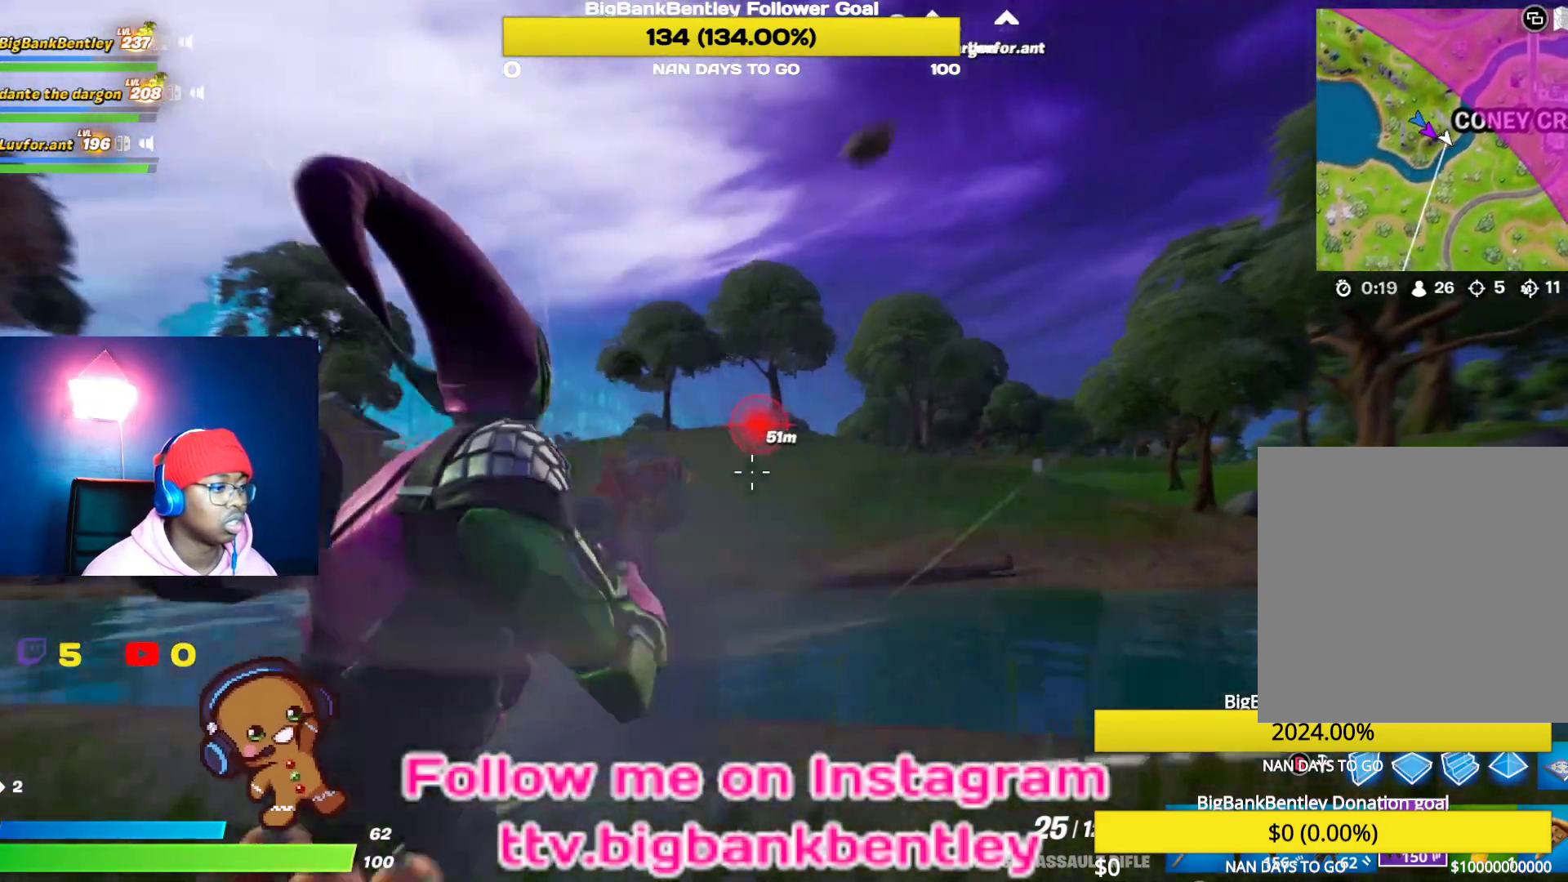
{"buttons": [], "left_stick": "center", "right_stick": "center", "events": []}
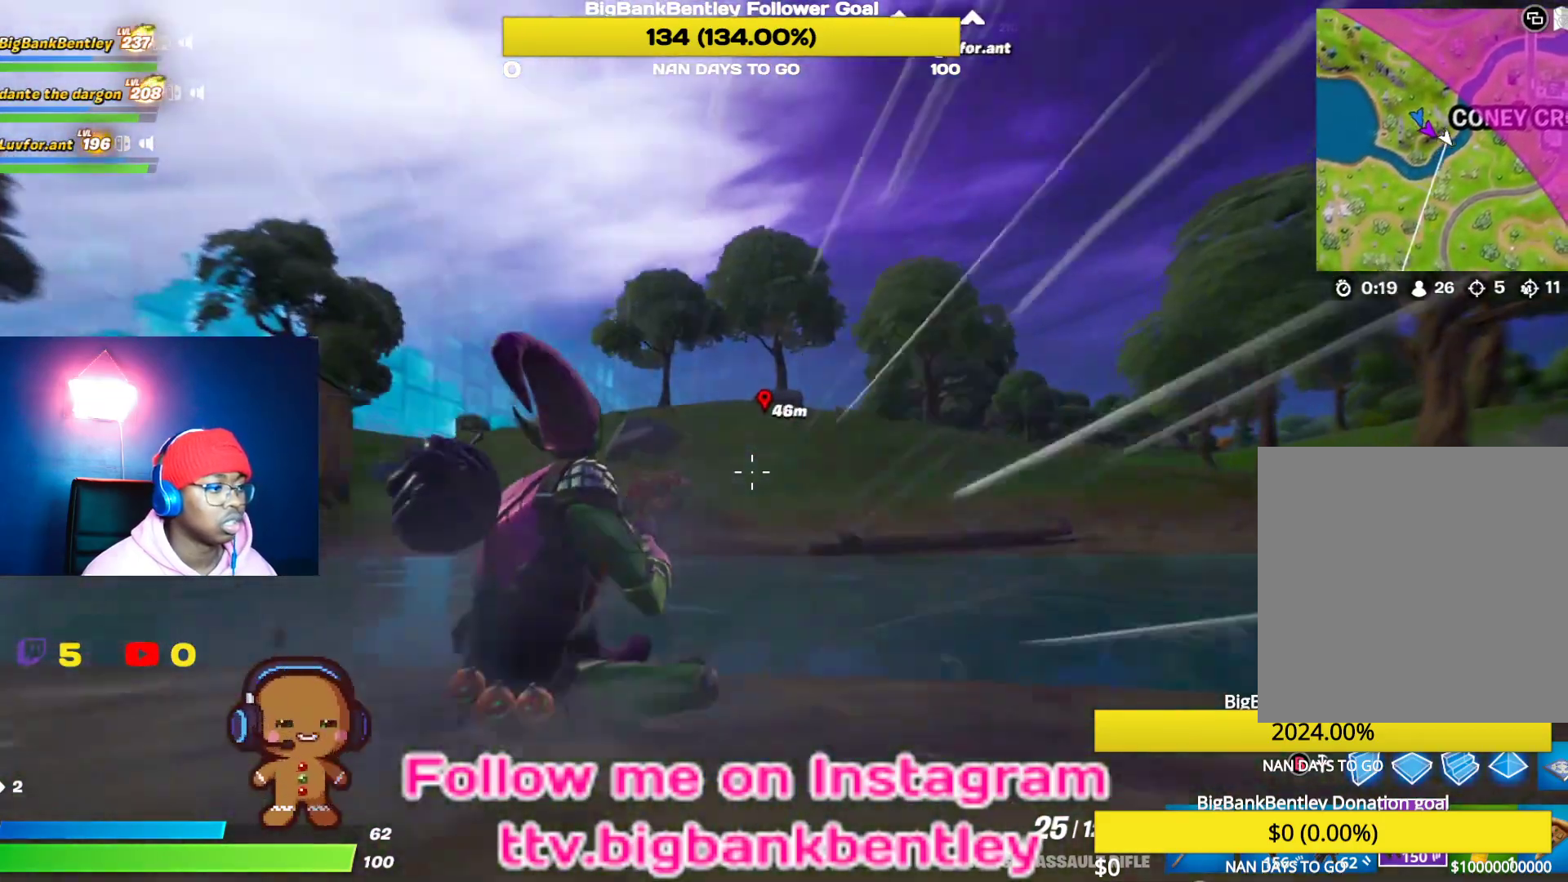
{"buttons": [], "left_stick": "center", "right_stick": "down-right", "events": [[100, "right_stick", "down-right"]]}
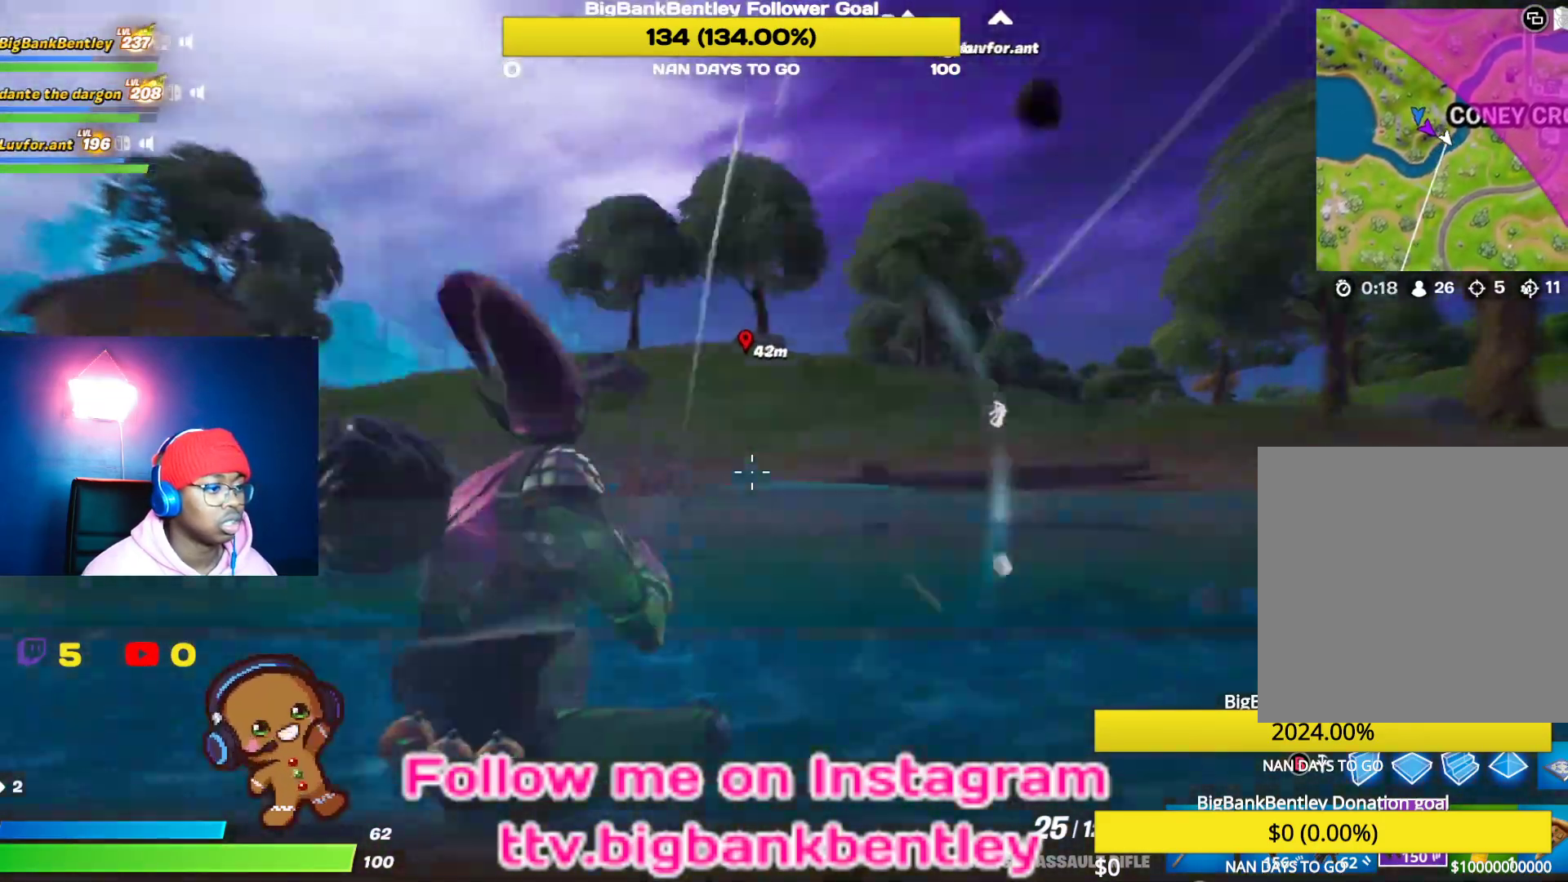
{"buttons": [], "left_stick": "center", "right_stick": "center", "events": [[117, "right_stick", "center"]]}
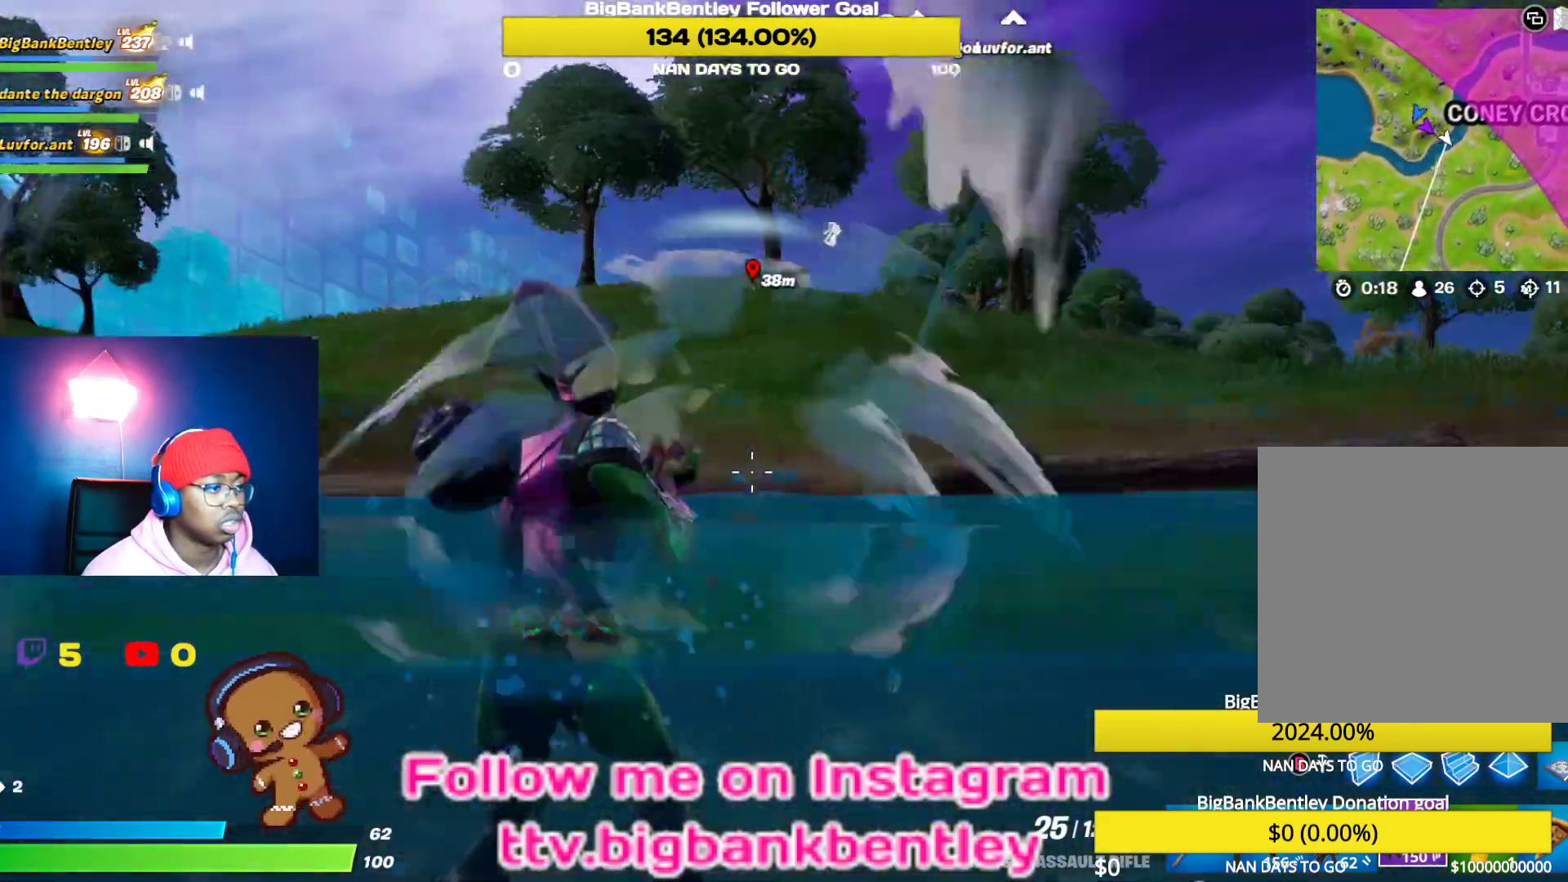
{"buttons": [], "left_stick": "up", "right_stick": "center", "events": [[100, "left_stick", "up"]]}
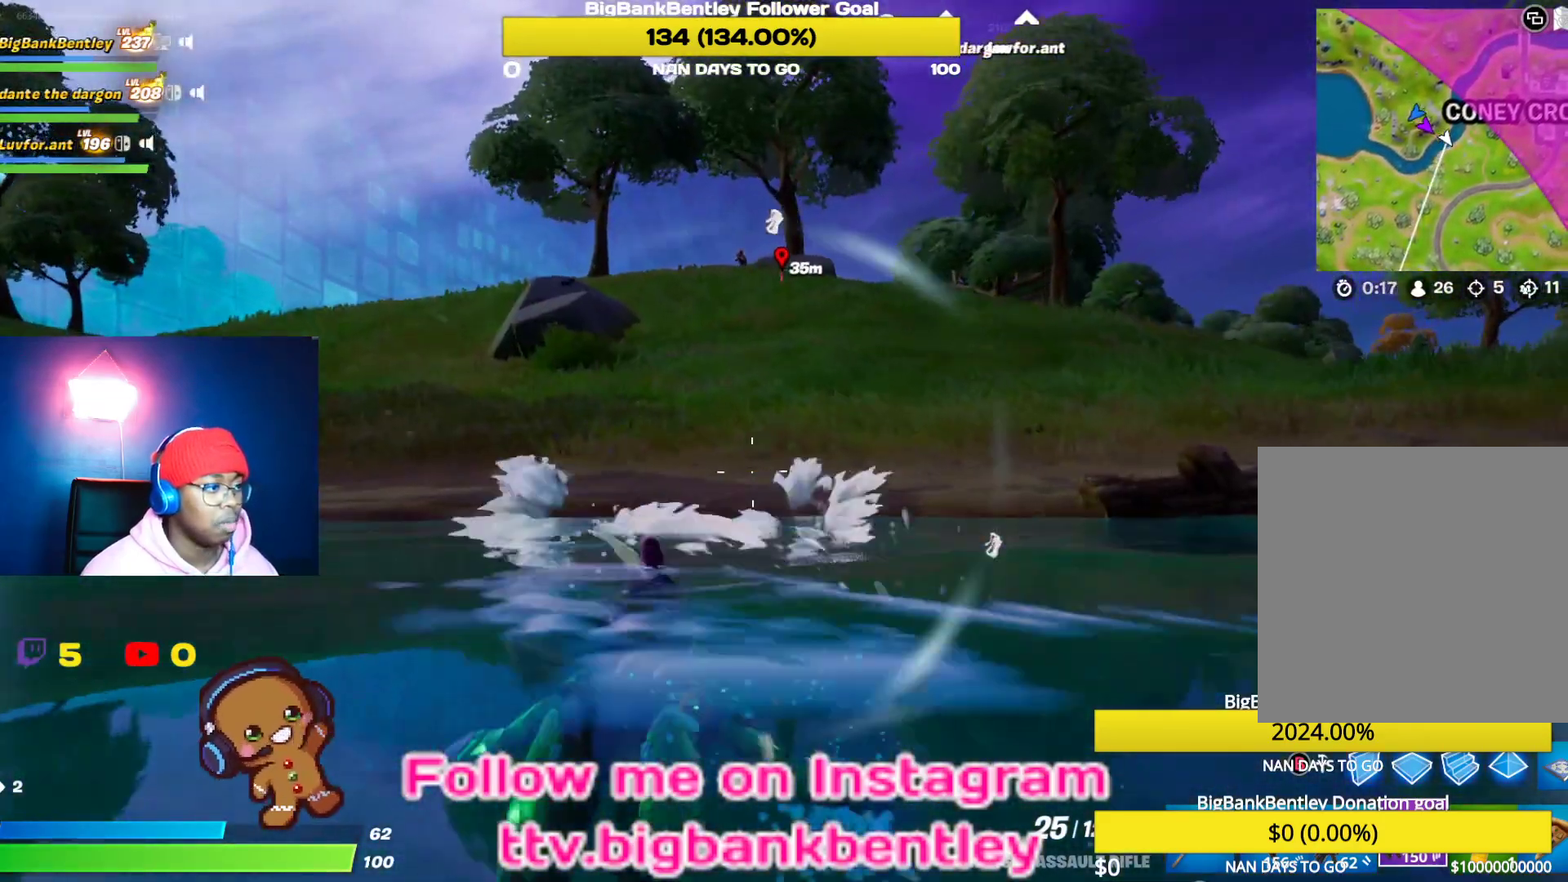
{"buttons": ["L2"], "left_stick": "up", "right_stick": "left", "events": [[117, "A", "down"], [217, "A", "up"], [333, "B", "down"], [400, "B", "up"], [500, "L2", "down"], [500, "right_stick", "left"]]}
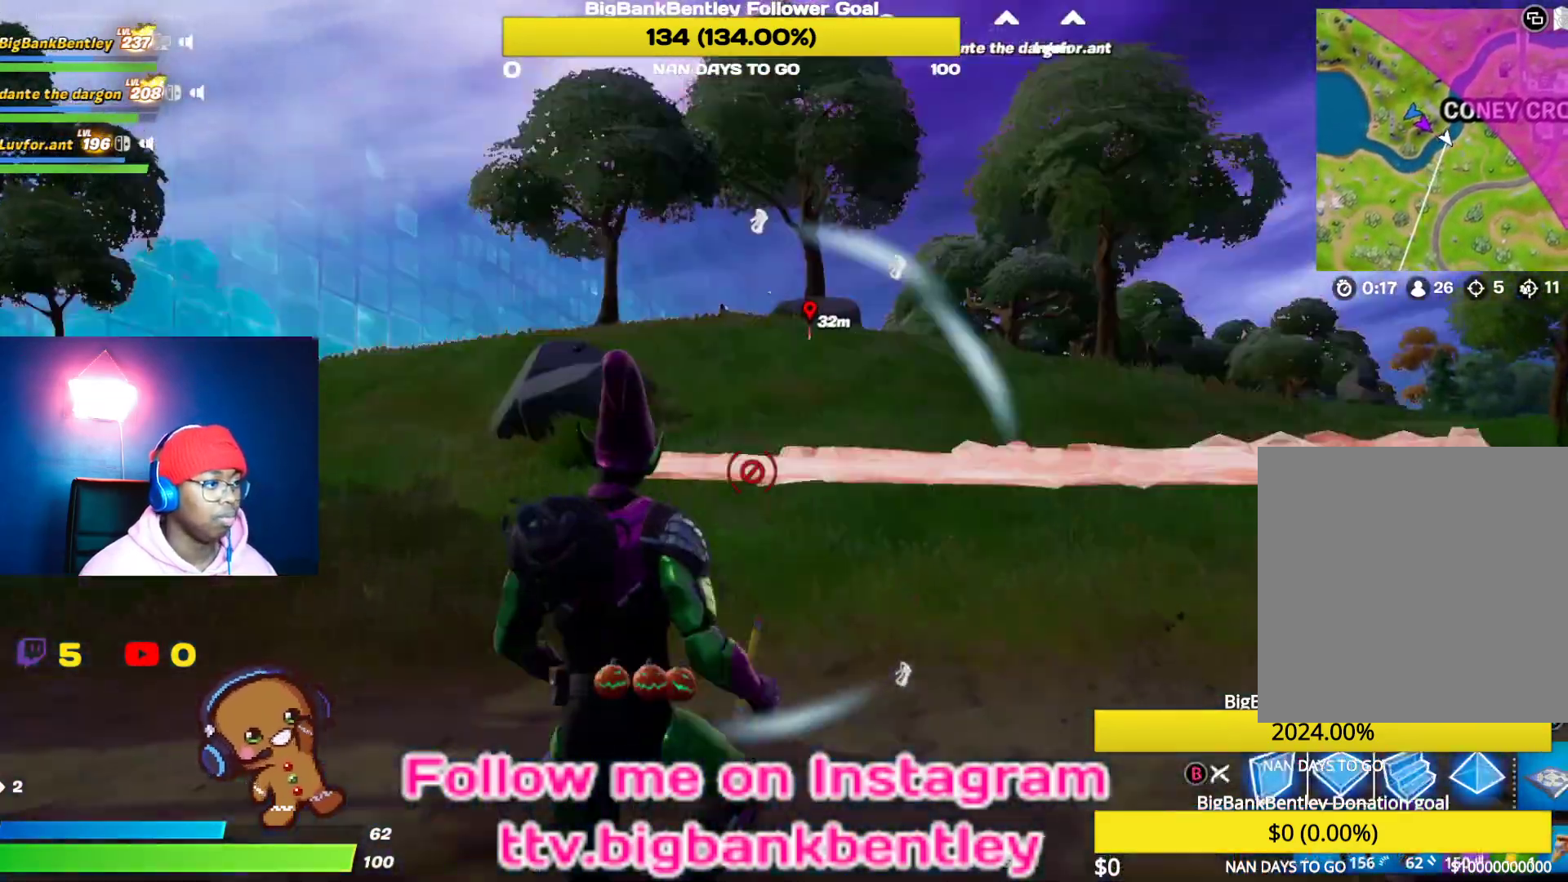
{"buttons": ["L2"], "left_stick": "up", "right_stick": "center", "events": [[300, "right_stick", "right"], [483, "right_stick", "center"]]}
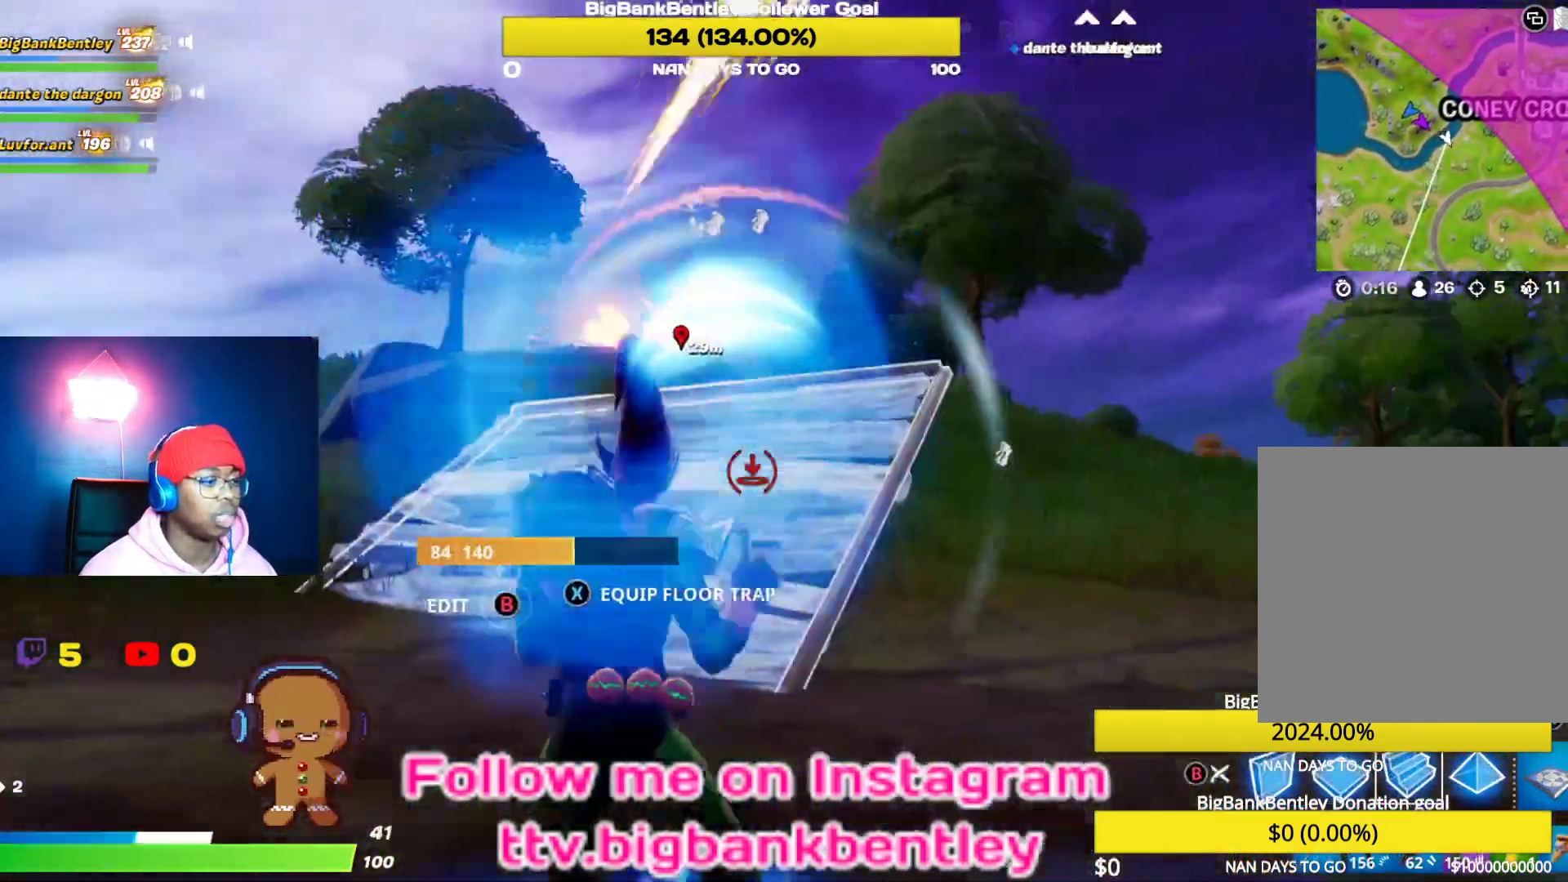
{"buttons": ["L2"], "left_stick": "up-right", "right_stick": "left", "events": [[33, "L2", "up"], [283, "A", "down"], [350, "A", "up"], [433, "L2", "down"], [467, "left_stick", "up-right"], [467, "right_stick", "left"]]}
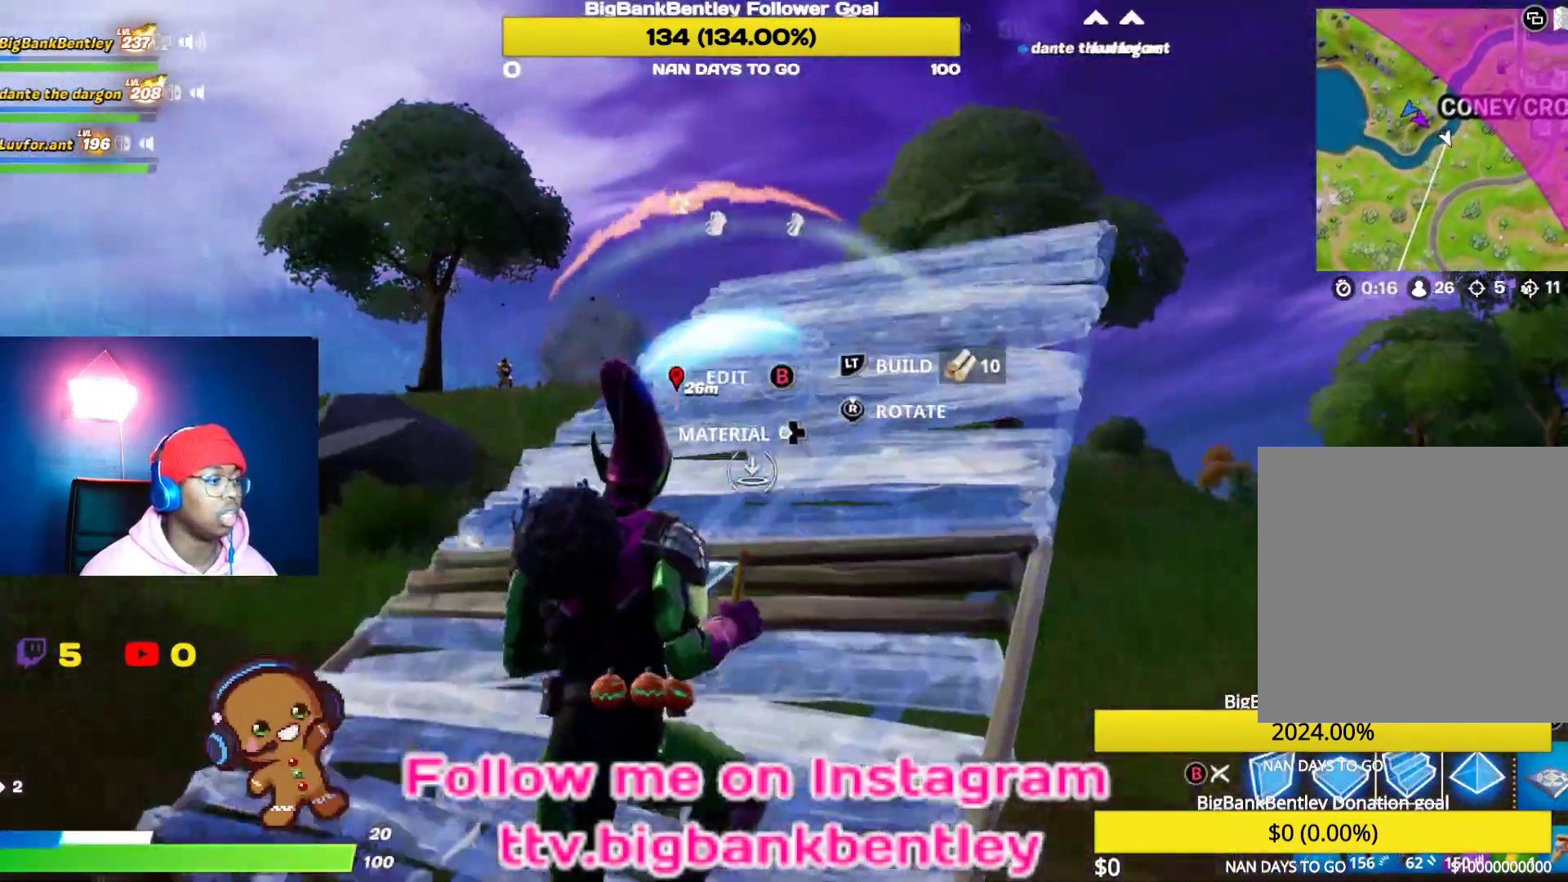
{"buttons": ["R2"], "left_stick": "right", "right_stick": "up", "events": [[217, "R2", "down"], [233, "L2", "up"], [283, "right_stick", "up"], [383, "right_stick", "right"], [450, "left_stick", "right"], [500, "right_stick", "up"]]}
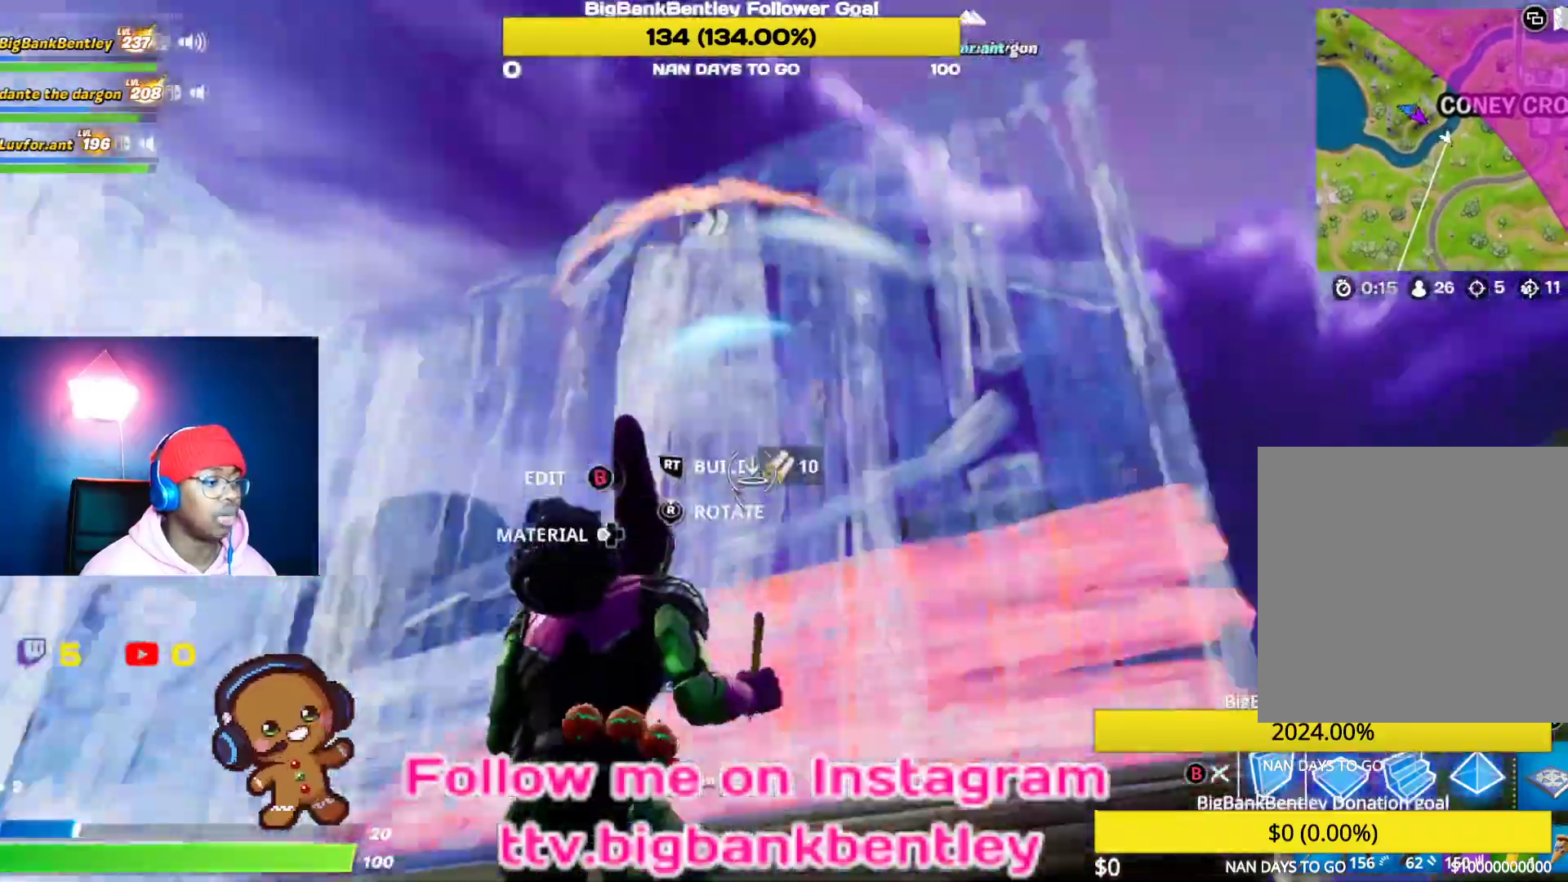
{"buttons": [], "left_stick": "down-left", "right_stick": "down-left", "events": [[117, "right_stick", "left"], [217, "right_stick", "right"], [300, "right_stick", "down-left"], [367, "R2", "up"], [483, "left_stick", "down-left"]]}
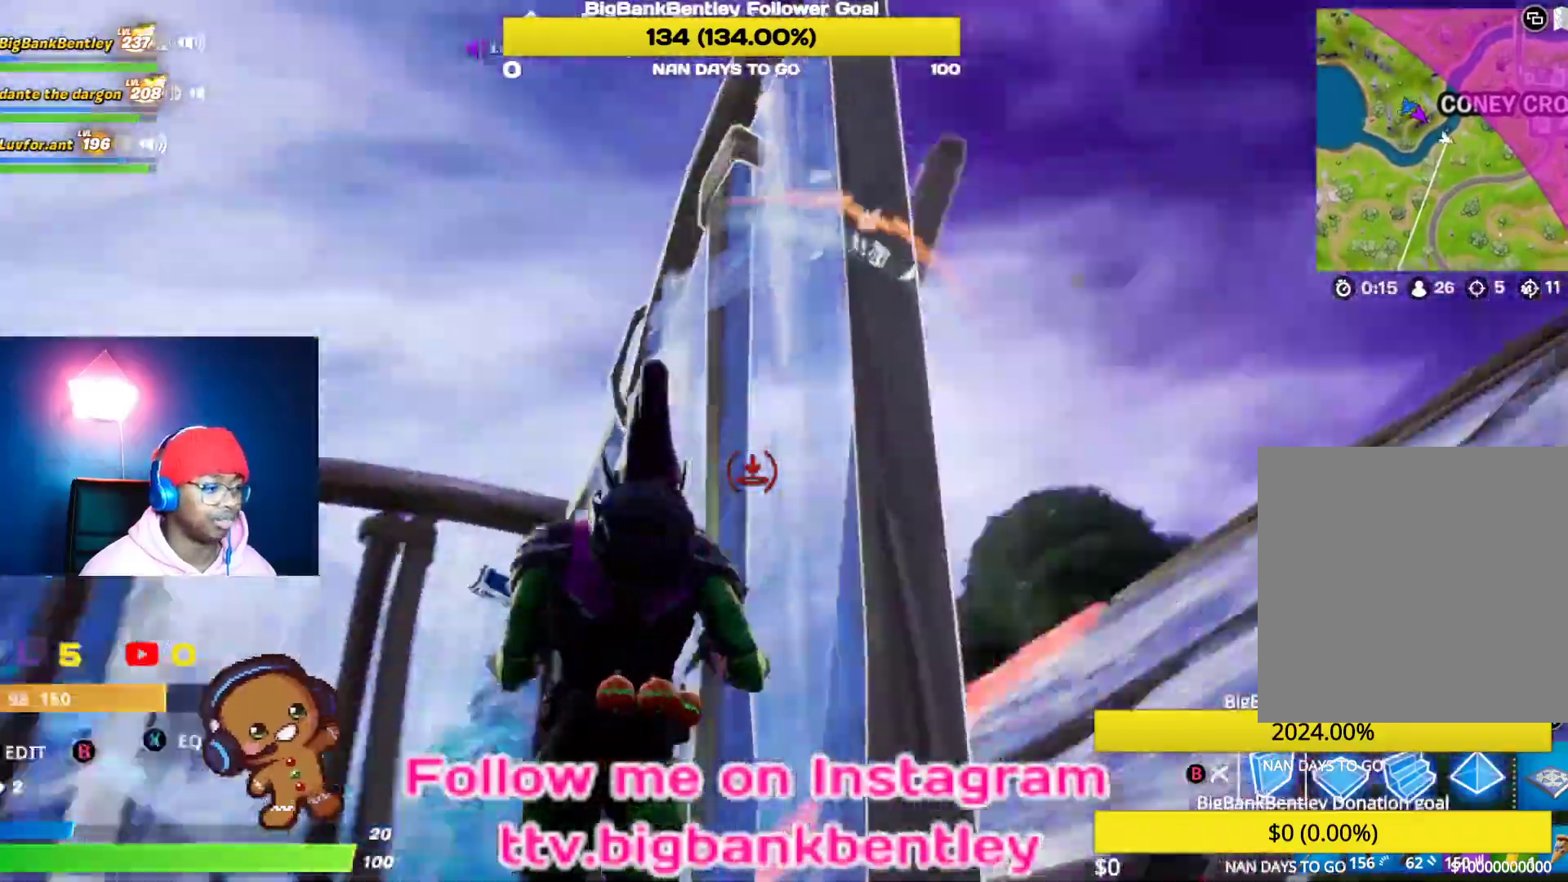
{"buttons": [], "left_stick": "up", "right_stick": "center", "events": [[83, "R2", "down"], [100, "right_stick", "down"], [133, "left_stick", "left"], [267, "right_stick", "center"], [283, "R2", "up"], [300, "A", "down"], [300, "left_stick", "up-left"], [400, "A", "up"], [400, "R1", "down"], [500, "R1", "up"], [500, "left_stick", "up"]]}
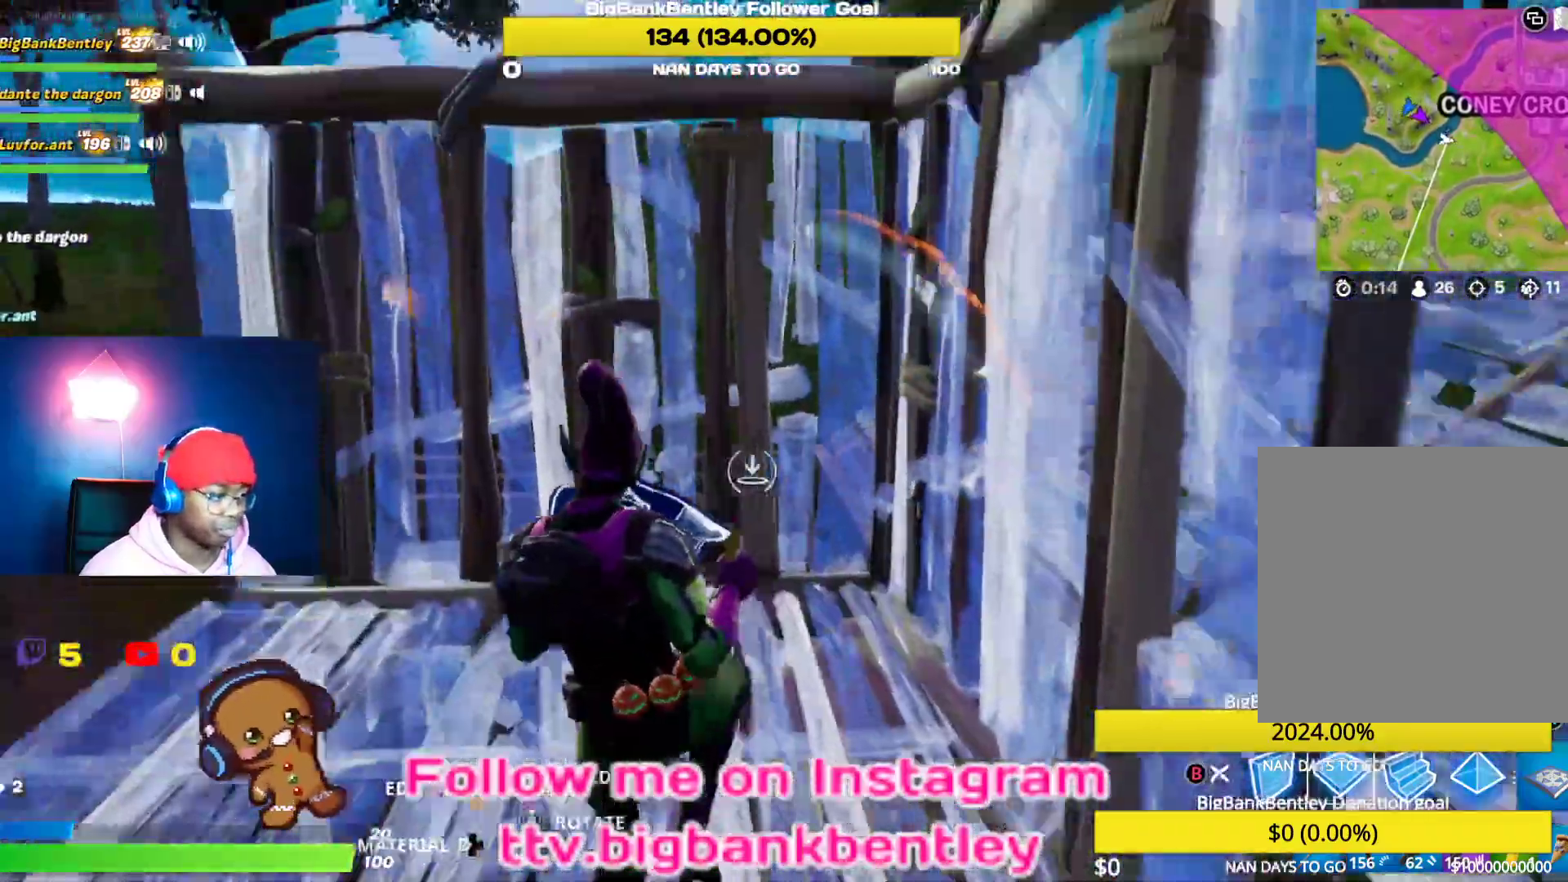
{"buttons": [], "left_stick": "right", "right_stick": "right", "events": [[33, "right_stick", "up-right"], [67, "L2", "down"], [167, "left_stick", "up-right"], [233, "B", "down"], [233, "L2", "up"], [233, "right_stick", "center"], [317, "B", "up"], [350, "L1", "down"], [433, "right_stick", "down-right"], [483, "L1", "up"], [483, "right_stick", "right"], [500, "left_stick", "right"]]}